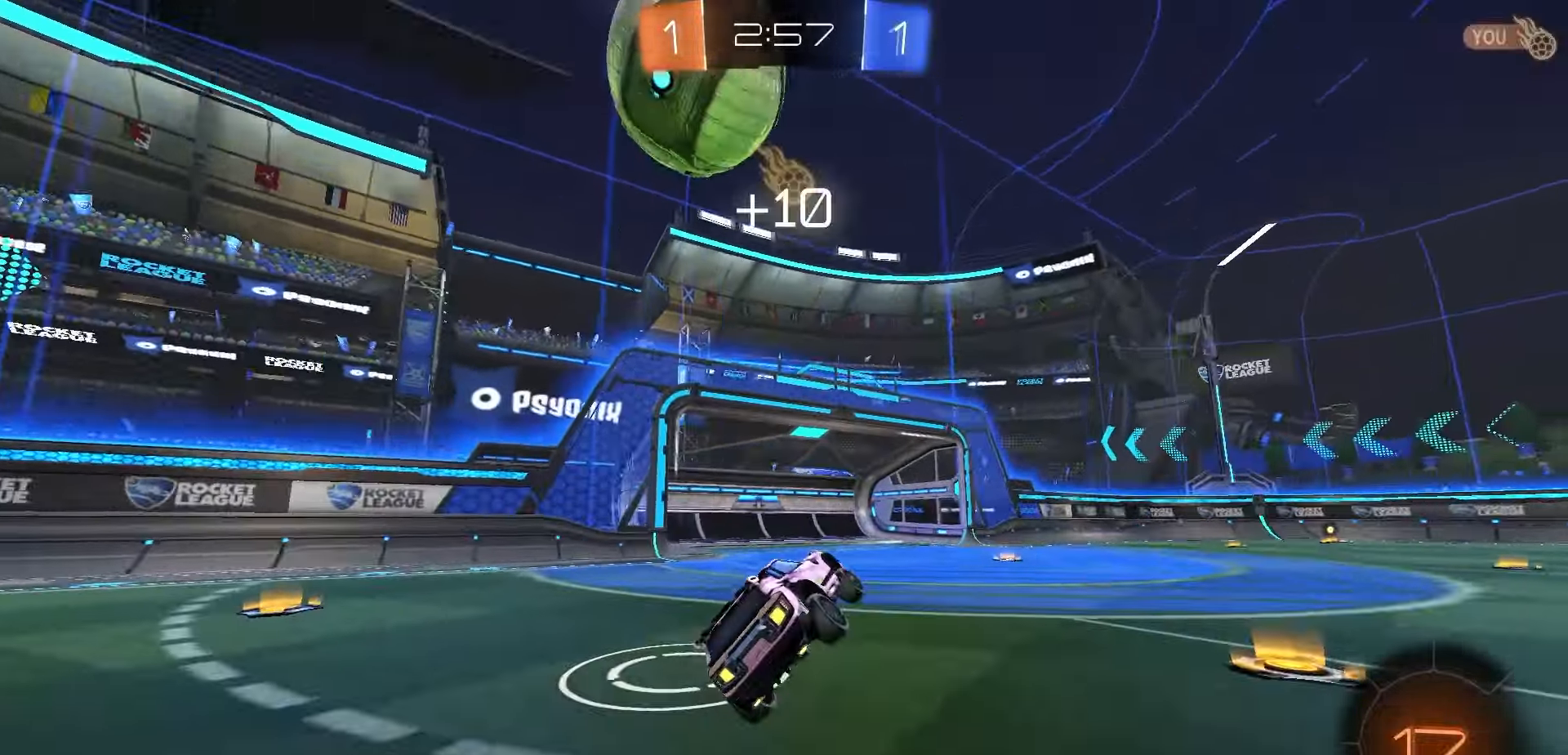
Gameplay with a controller (Xbox layout); each line is a JSON object with the inputs held at the frame after it (dt_ms = milliseconds from this image to that frame). "events" lists button and stick changes between this image and that frame as [ms after this image, input, new state], when the widget could be followed in between.
{"dt_ms": 500, "buttons": ["R2"], "left_stick": "center", "right_stick": "center", "events": [[50, "Y", "up"], [100, "left_stick", "right"], [200, "R1", "down"], [333, "left_stick", "center"], [383, "R1", "up"]]}
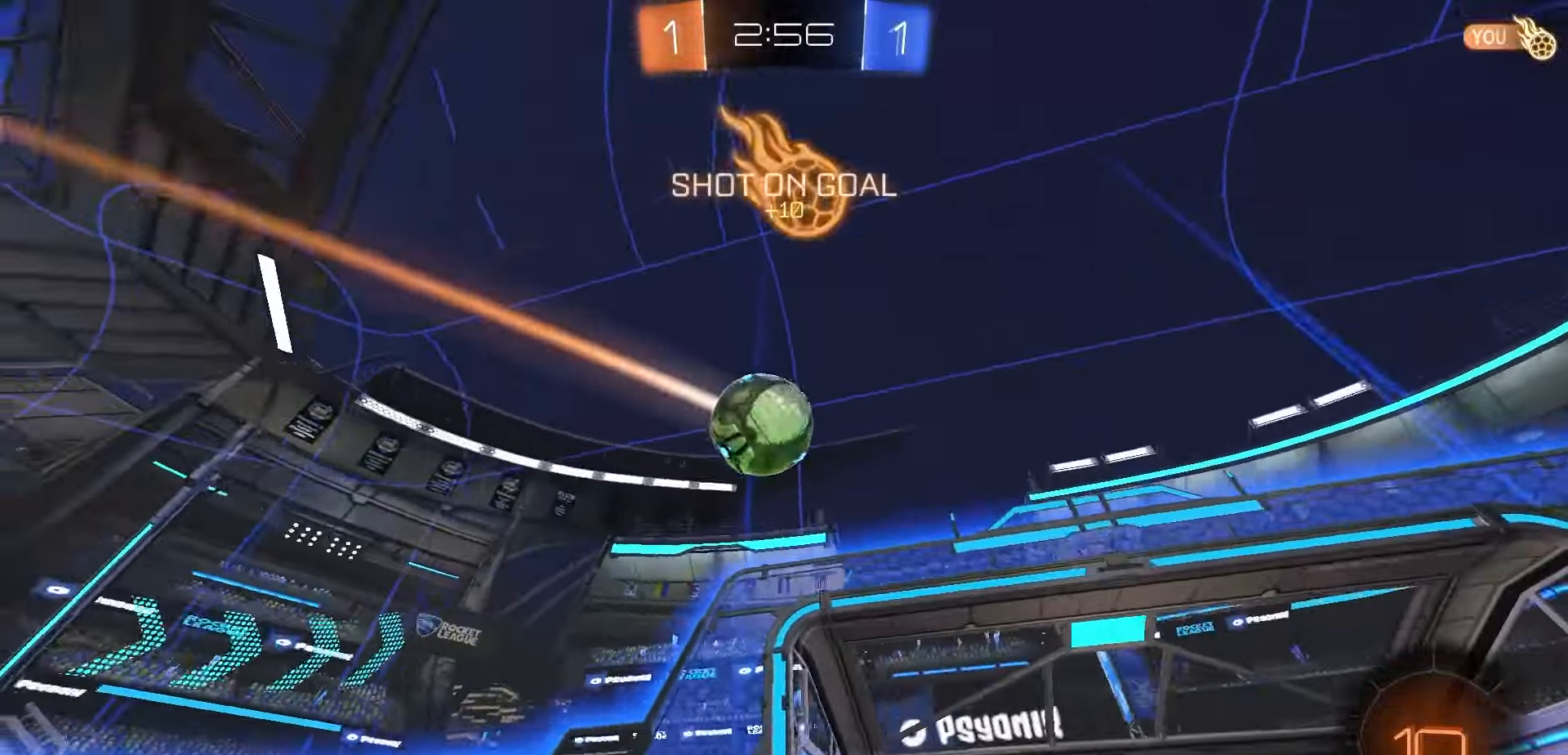
{"dt_ms": 500, "buttons": ["R2"], "left_stick": "right", "right_stick": "center", "events": [[83, "left_stick", "right"], [150, "R1", "down"], [233, "left_stick", "center"], [433, "R1", "up"], [433, "left_stick", "right"]]}
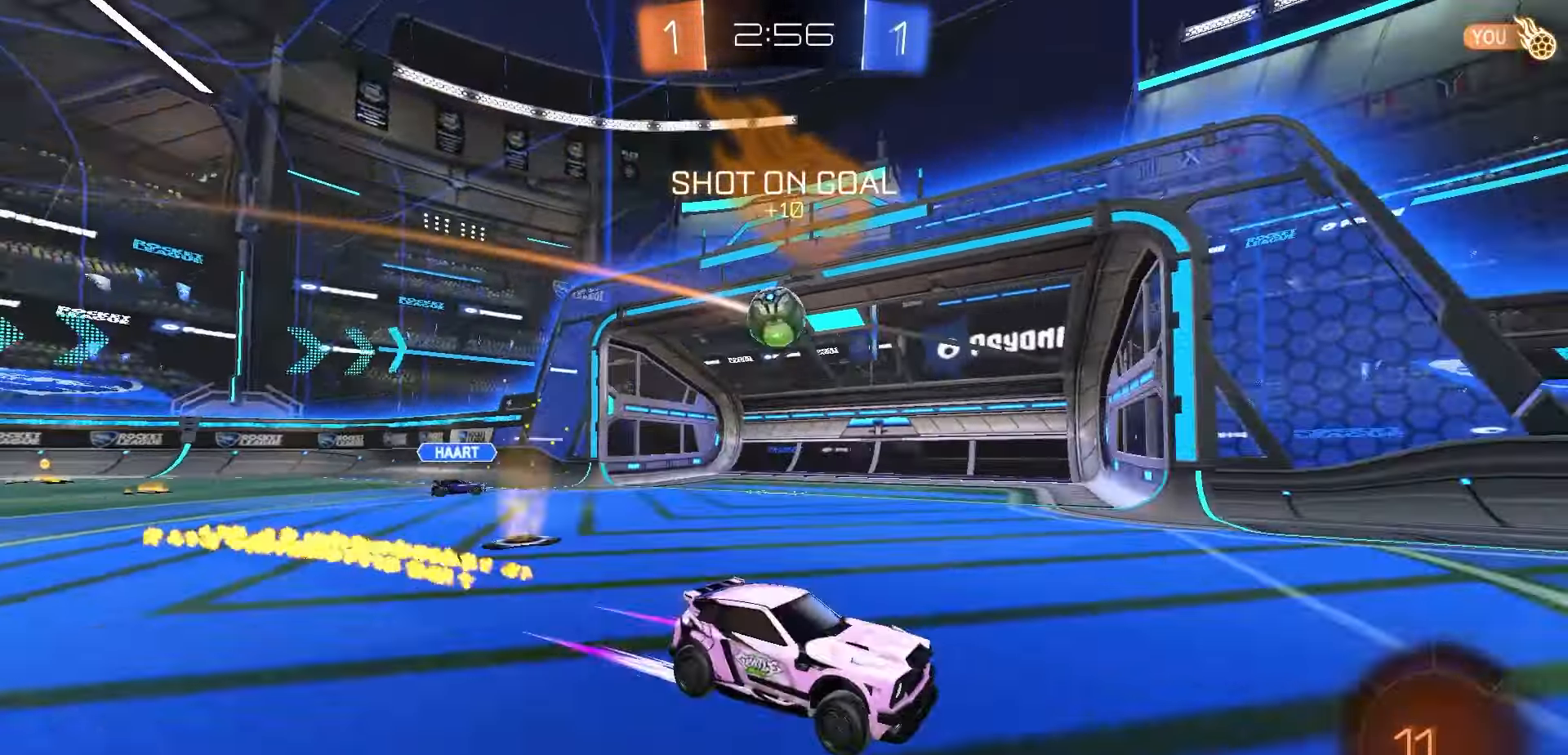
{"dt_ms": 500, "buttons": ["R1", "R2"], "left_stick": "center", "right_stick": "center", "events": [[50, "left_stick", "center"], [250, "Y", "down"], [267, "left_stick", "left"], [300, "Y", "up"], [350, "left_stick", "center"], [450, "R1", "down"]]}
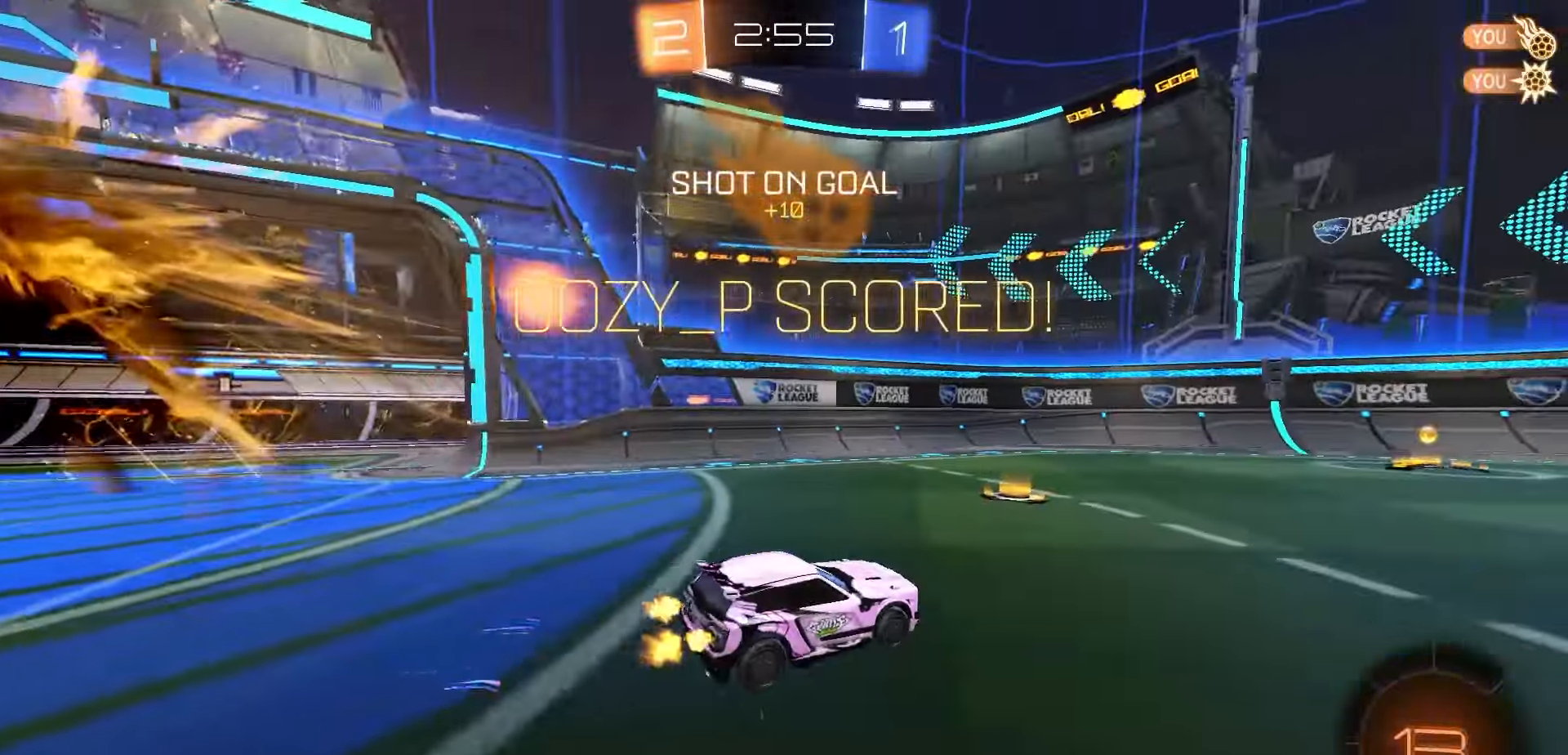
{"dt_ms": 500, "buttons": ["R1", "R2"], "left_stick": "center", "right_stick": "center", "events": []}
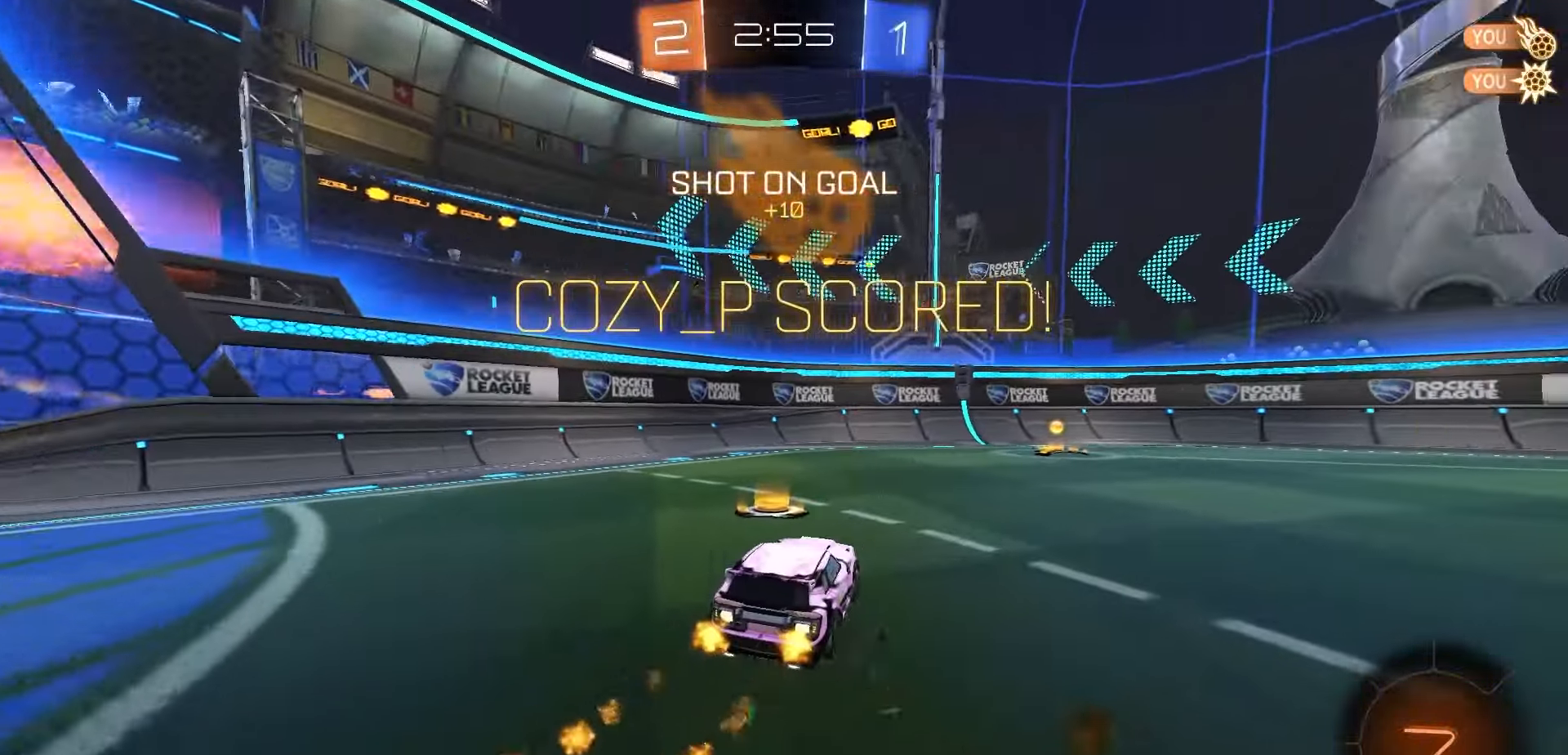
{"dt_ms": 500, "buttons": ["L1", "R1", "R2"], "left_stick": "right", "right_stick": "center", "events": [[67, "left_stick", "right"], [200, "left_stick", "center"], [383, "left_stick", "right"], [467, "L1", "down"]]}
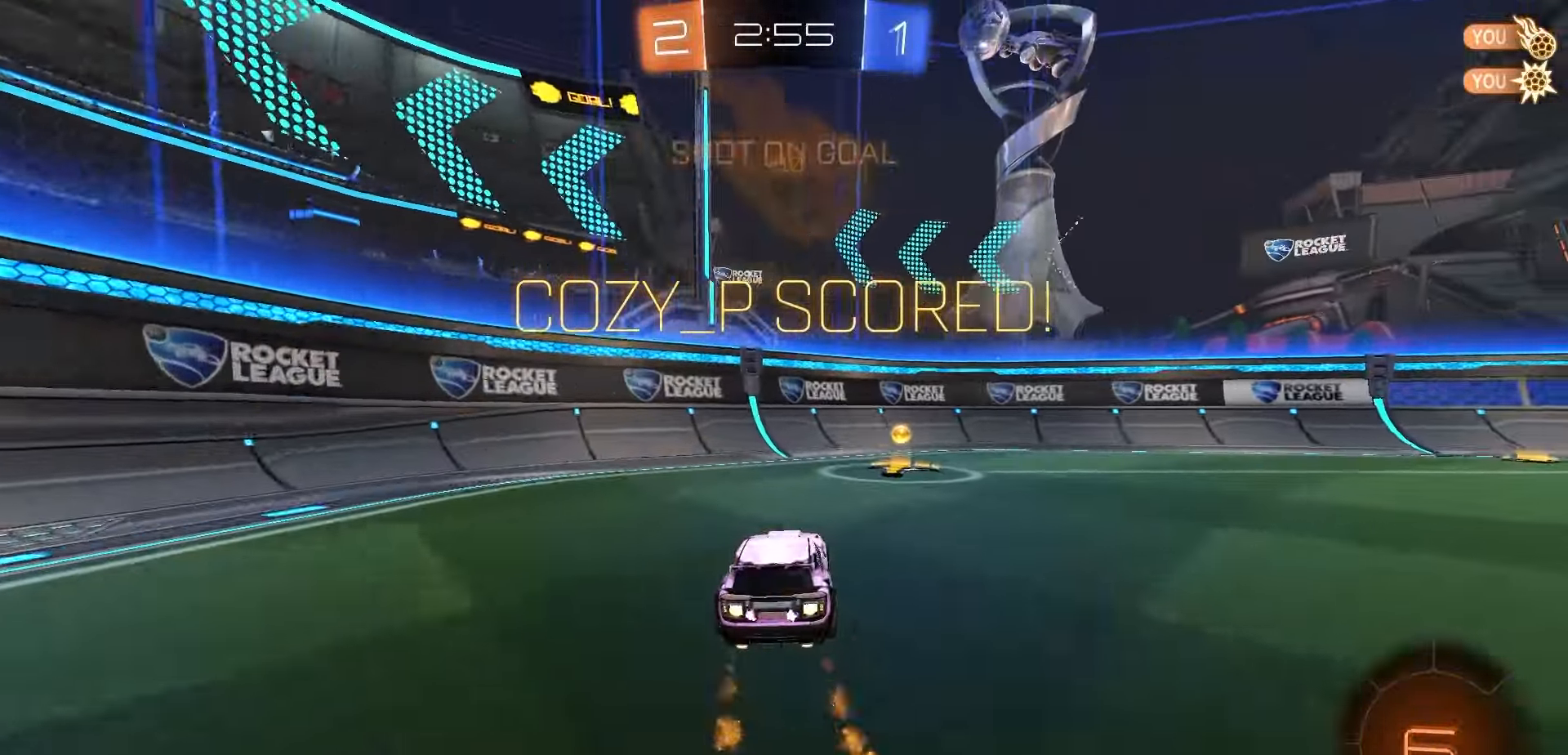
{"dt_ms": 500, "buttons": ["X", "L1", "R1", "R2"], "left_stick": "down", "right_stick": "center", "events": [[67, "L1", "up"], [350, "A", "down"], [383, "L1", "down"], [417, "left_stick", "down"], [433, "A", "up"], [483, "X", "down"]]}
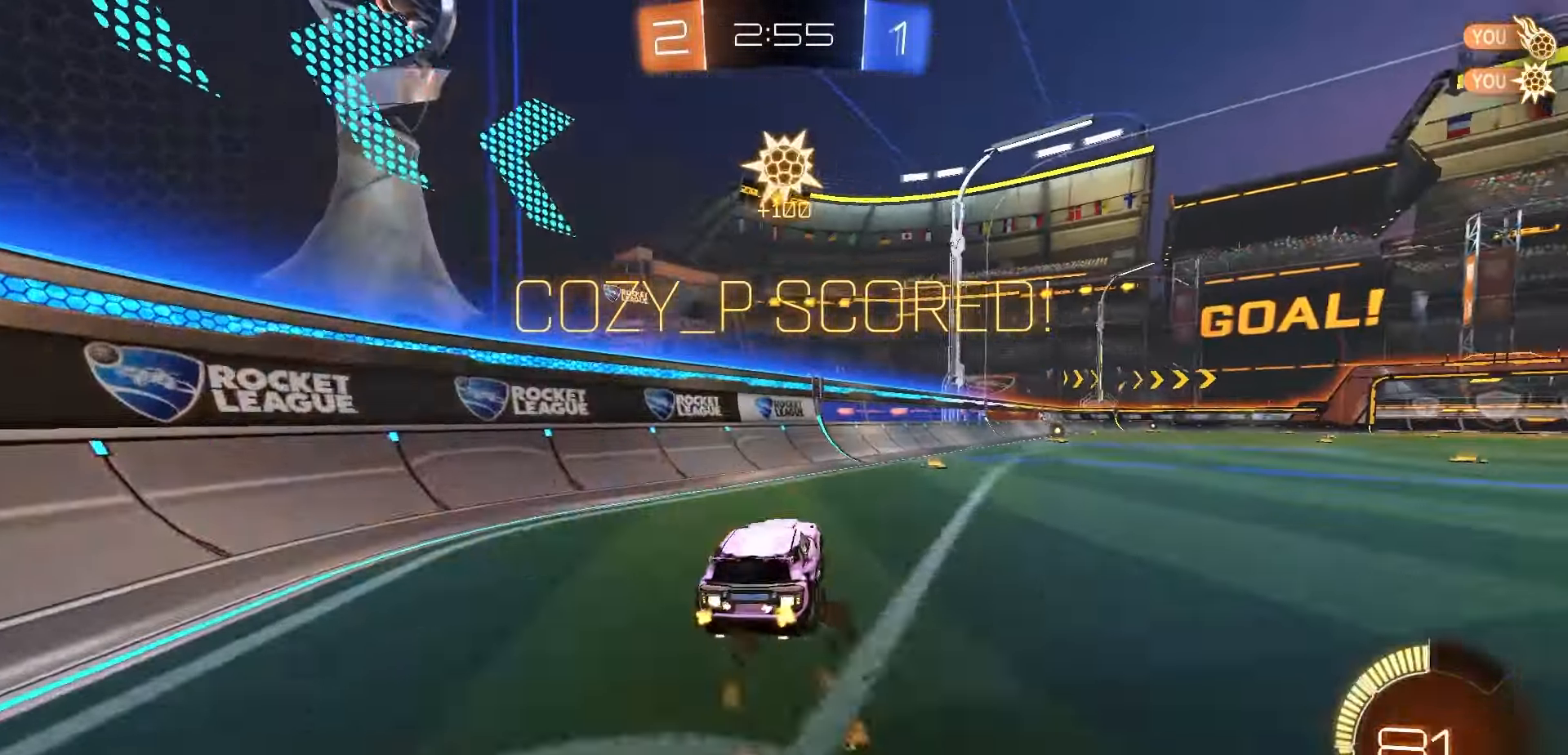
{"dt_ms": 500, "buttons": ["L1", "R2"], "left_stick": "down", "right_stick": "center", "events": [[67, "X", "up"], [100, "R1", "up"], [117, "left_stick", "center"], [300, "left_stick", "up-right"], [333, "A", "down"], [367, "R1", "down"], [383, "A", "up"], [383, "R1", "up"], [433, "left_stick", "down"]]}
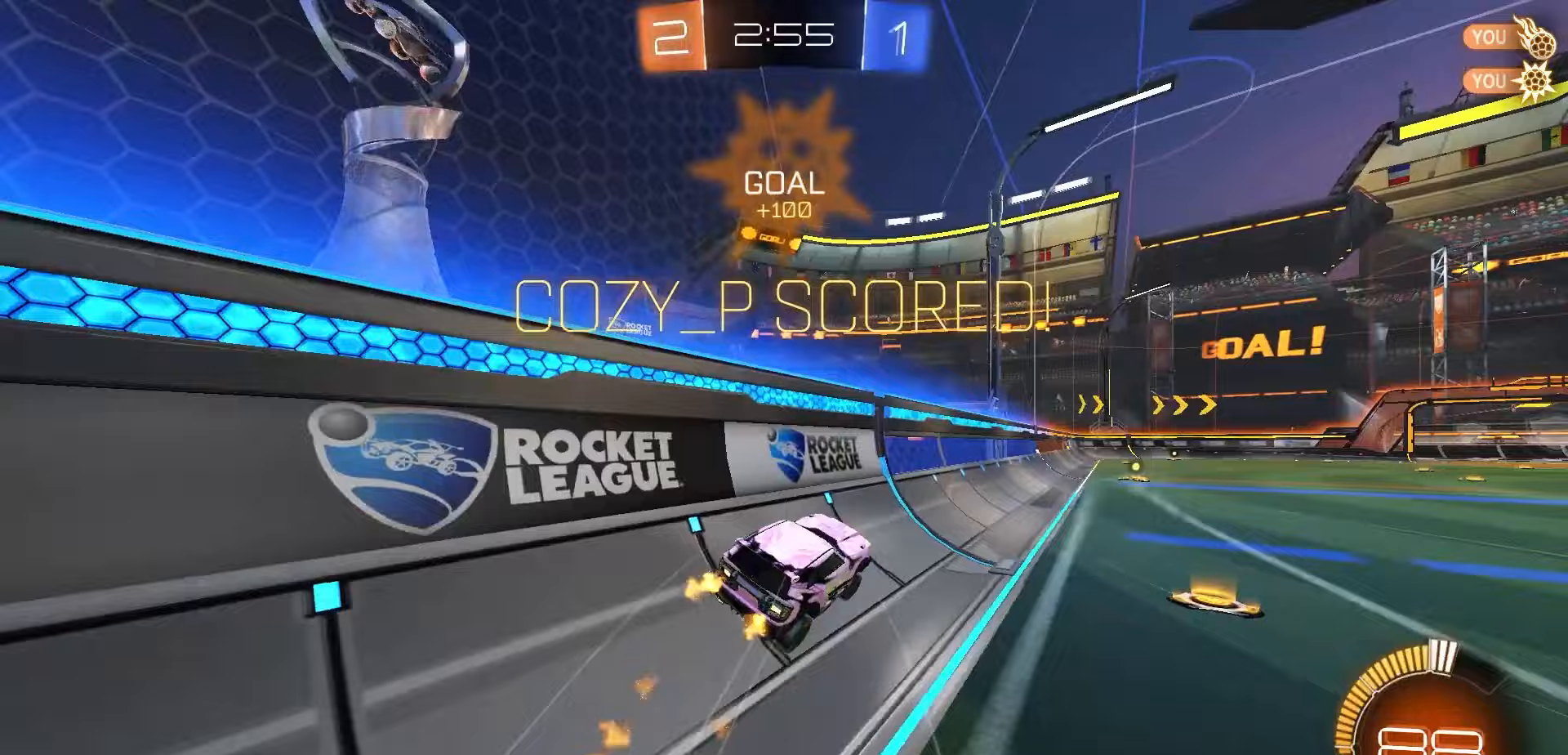
{"dt_ms": 500, "buttons": ["A", "R1", "R2"], "left_stick": "up-left", "right_stick": "center", "events": [[117, "L1", "up"], [200, "A", "down"], [233, "A", "up"], [233, "left_stick", "up-left"], [283, "R1", "down"], [317, "A", "down"], [350, "left_stick", "down-right"], [383, "A", "up"], [483, "A", "down"], [500, "left_stick", "up-left"]]}
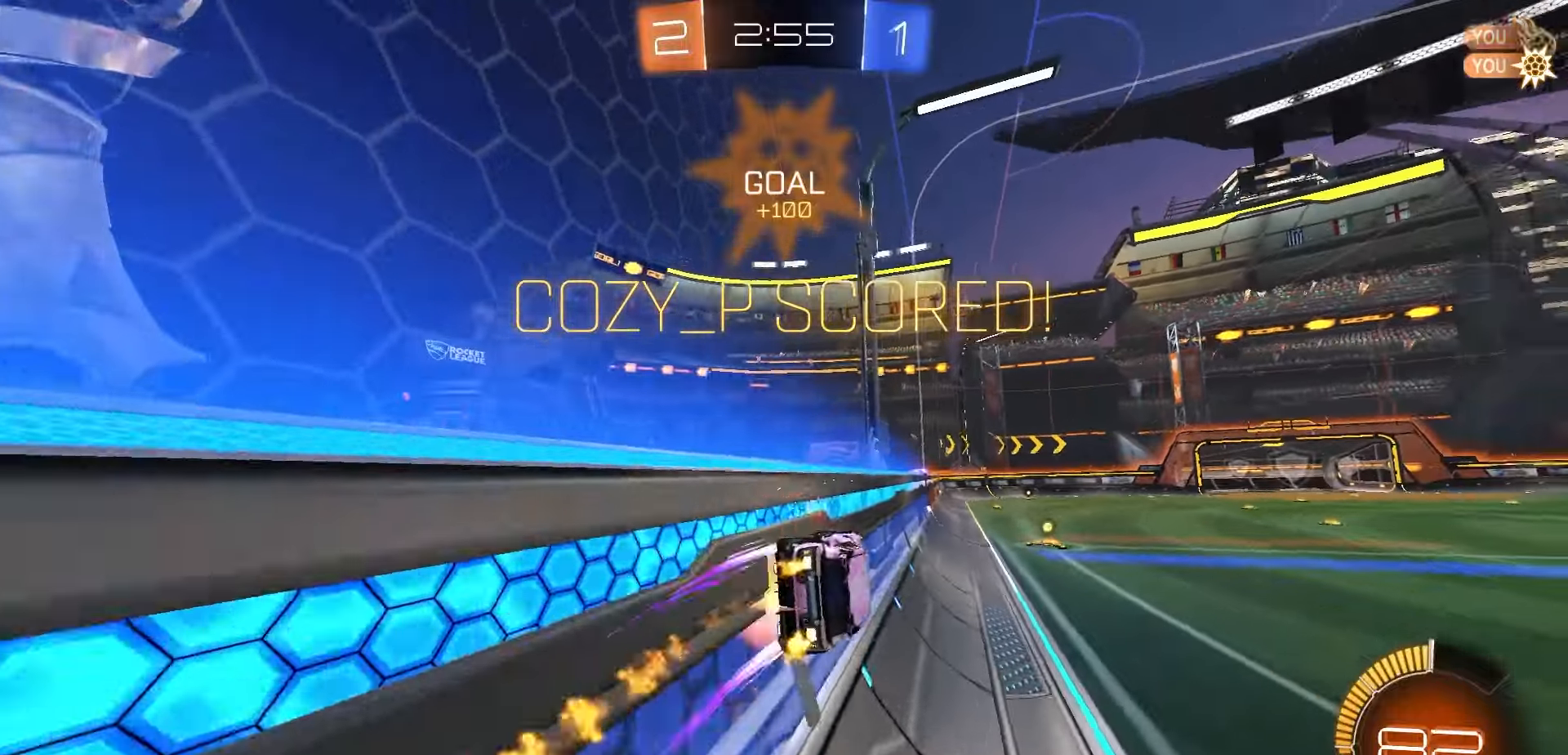
{"dt_ms": 500, "buttons": ["R2"], "left_stick": "center", "right_stick": "center", "events": [[17, "A", "up"], [67, "A", "down"], [100, "left_stick", "down-right"], [117, "A", "up"], [183, "R1", "up"], [417, "left_stick", "center"]]}
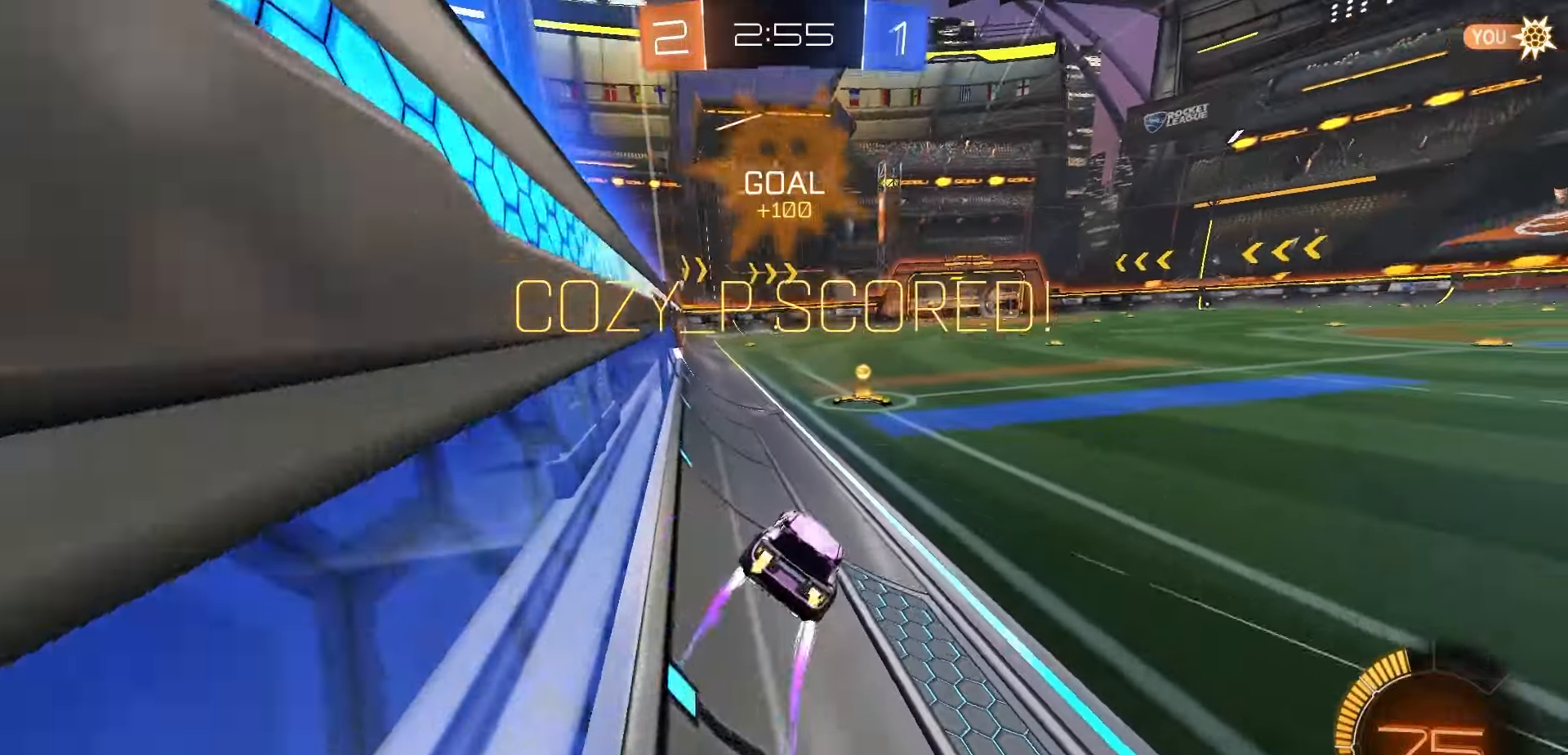
{"dt_ms": 1000, "buttons": [], "left_stick": "center", "right_stick": "center", "events": [[200, "A", "down"], [250, "A", "up"], [250, "left_stick", "up-left"], [283, "R1", "down"], [317, "A", "down"], [367, "left_stick", "down"], [383, "A", "up"], [400, "R1", "up"], [533, "A", "down"], [550, "left_stick", "center"], [583, "A", "up"], [633, "R2", "up"], [667, "A", "down"], [733, "A", "up"], [850, "A", "down"], [900, "A", "up"]]}
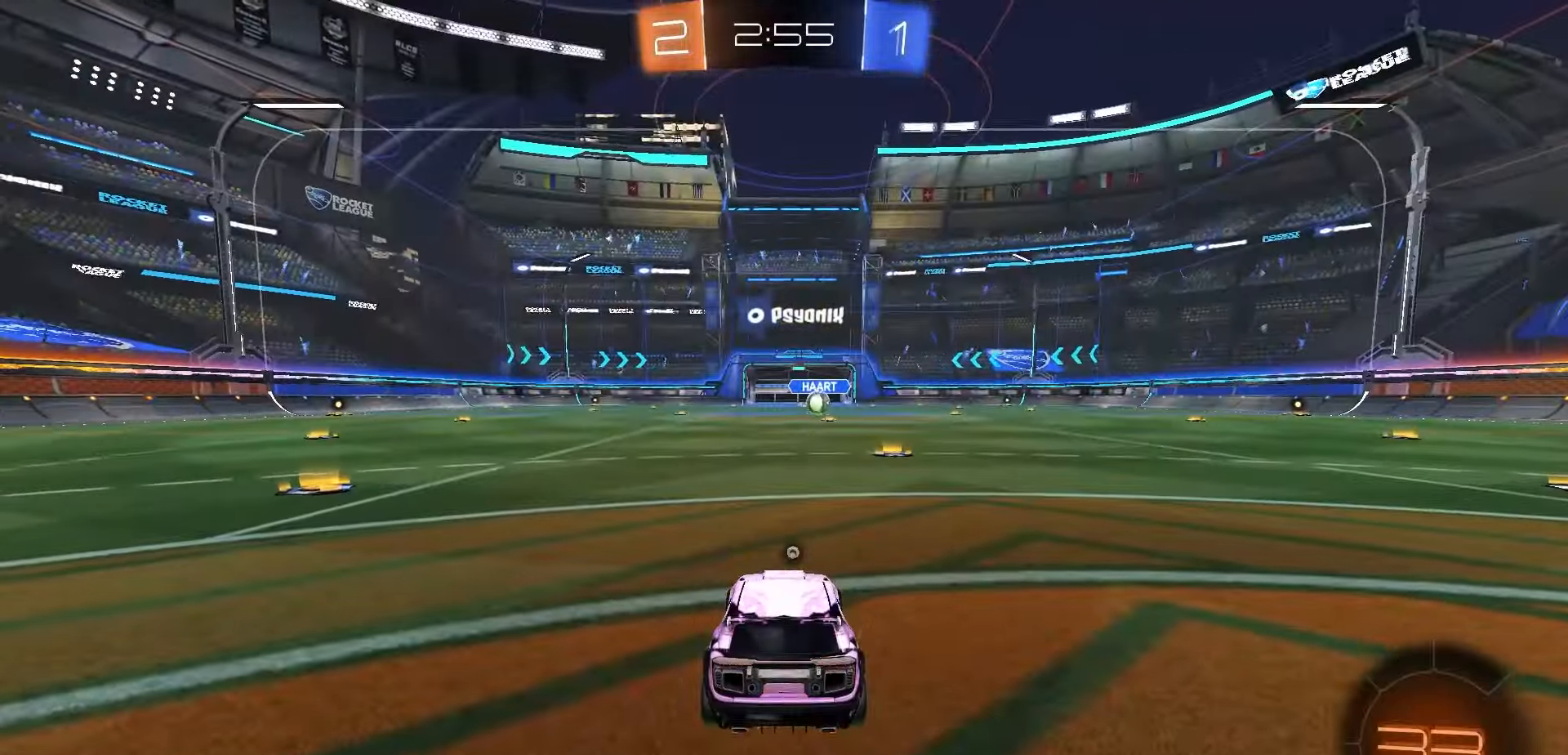
{"dt_ms": 500, "buttons": ["R1", "R2"], "left_stick": "center", "right_stick": "center", "events": [[50, "R2", "down"], [100, "R1", "down"], [117, "Y", "down"], [183, "Y", "up"], [250, "Y", "down"], [350, "Y", "up"], [417, "Y", "down"], [483, "Y", "up"]]}
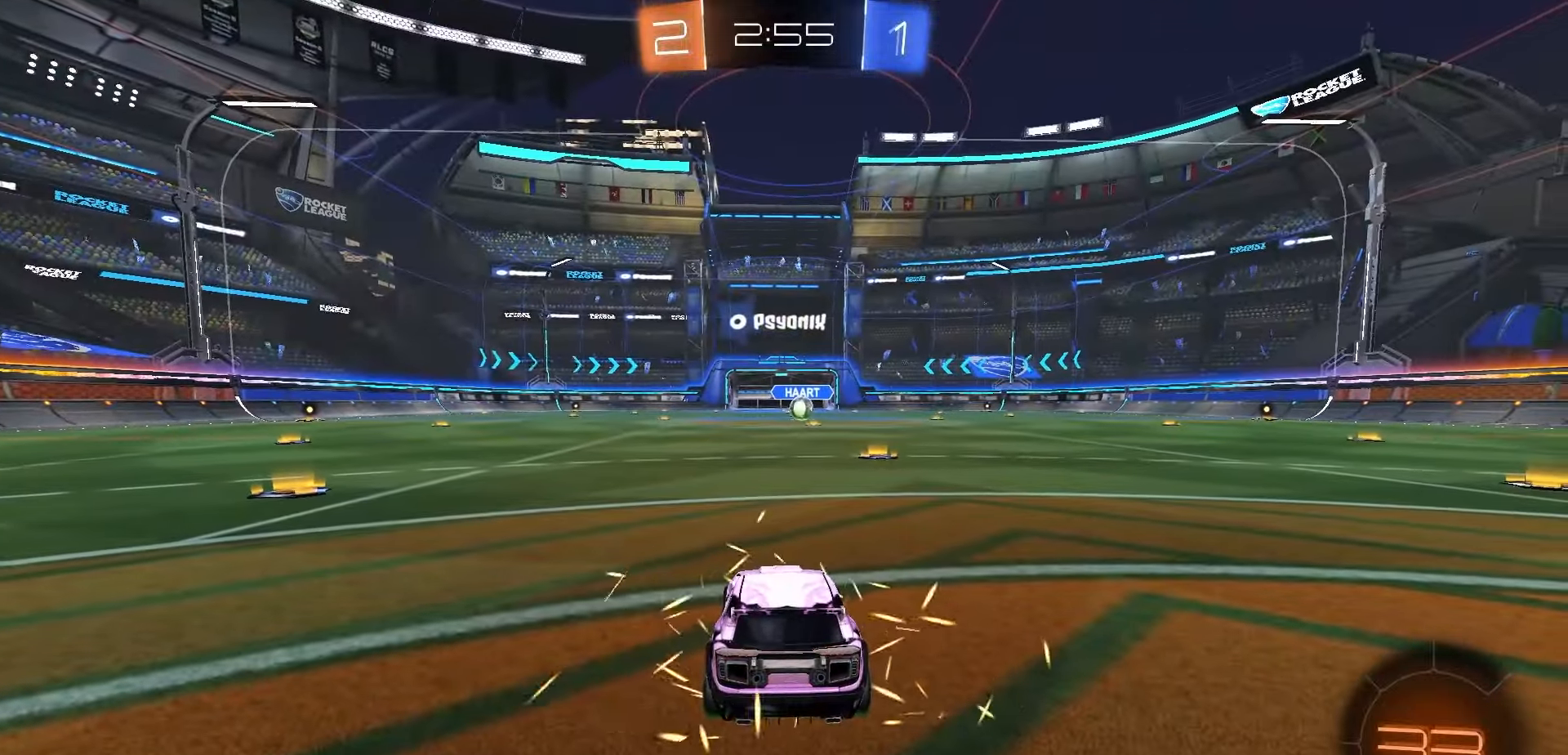
{"dt_ms": 500, "buttons": ["R1", "R2"], "left_stick": "center", "right_stick": "center", "events": [[67, "Y", "down"], [133, "Y", "up"], [217, "Y", "down"], [300, "Y", "up"], [367, "Y", "down"], [450, "Y", "up"]]}
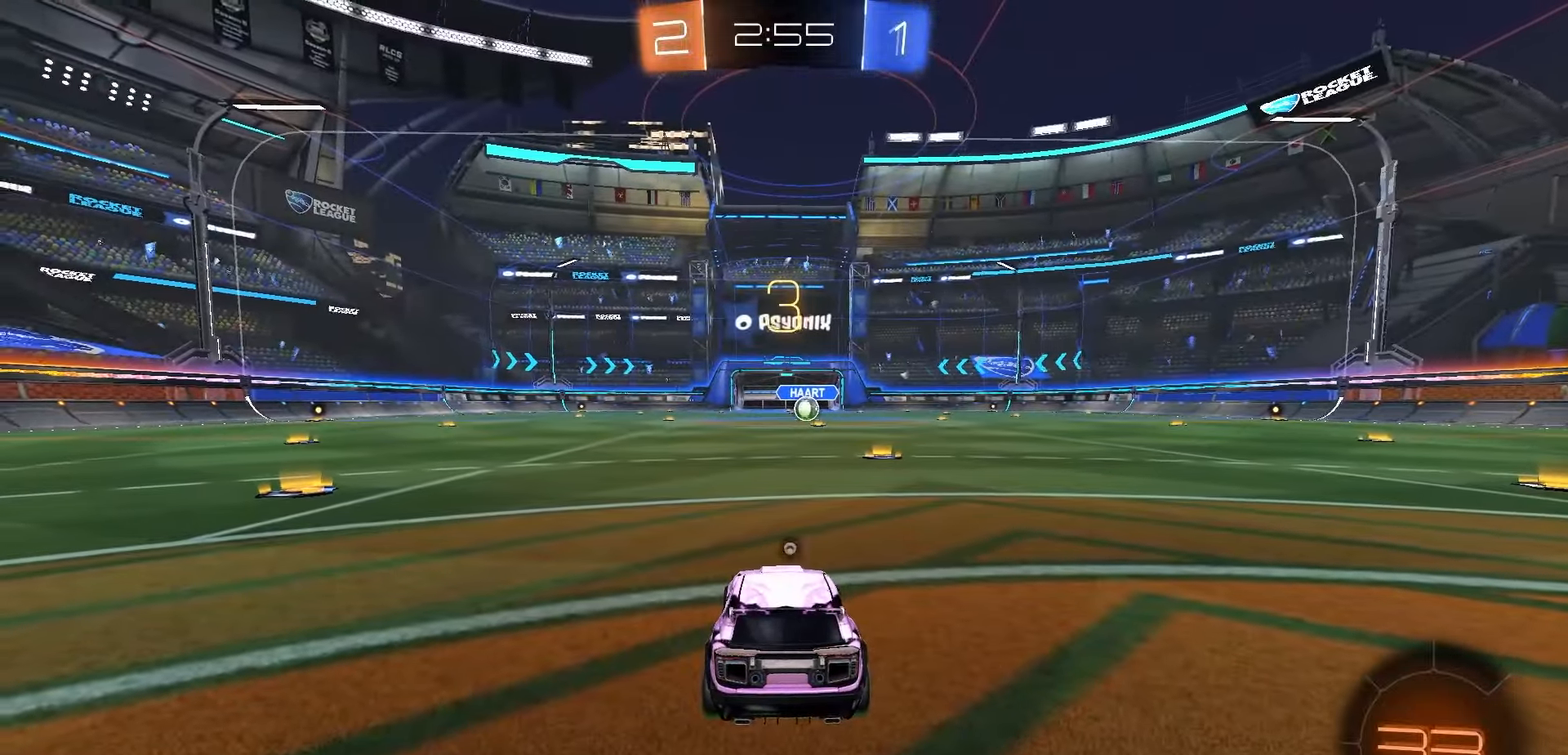
{"dt_ms": 500, "buttons": ["Y", "R1", "R2"], "left_stick": "center", "right_stick": "center", "events": [[33, "Y", "down"], [117, "Y", "up"], [200, "Y", "down"], [267, "Y", "up"], [333, "Y", "down"], [417, "Y", "up"], [500, "Y", "down"]]}
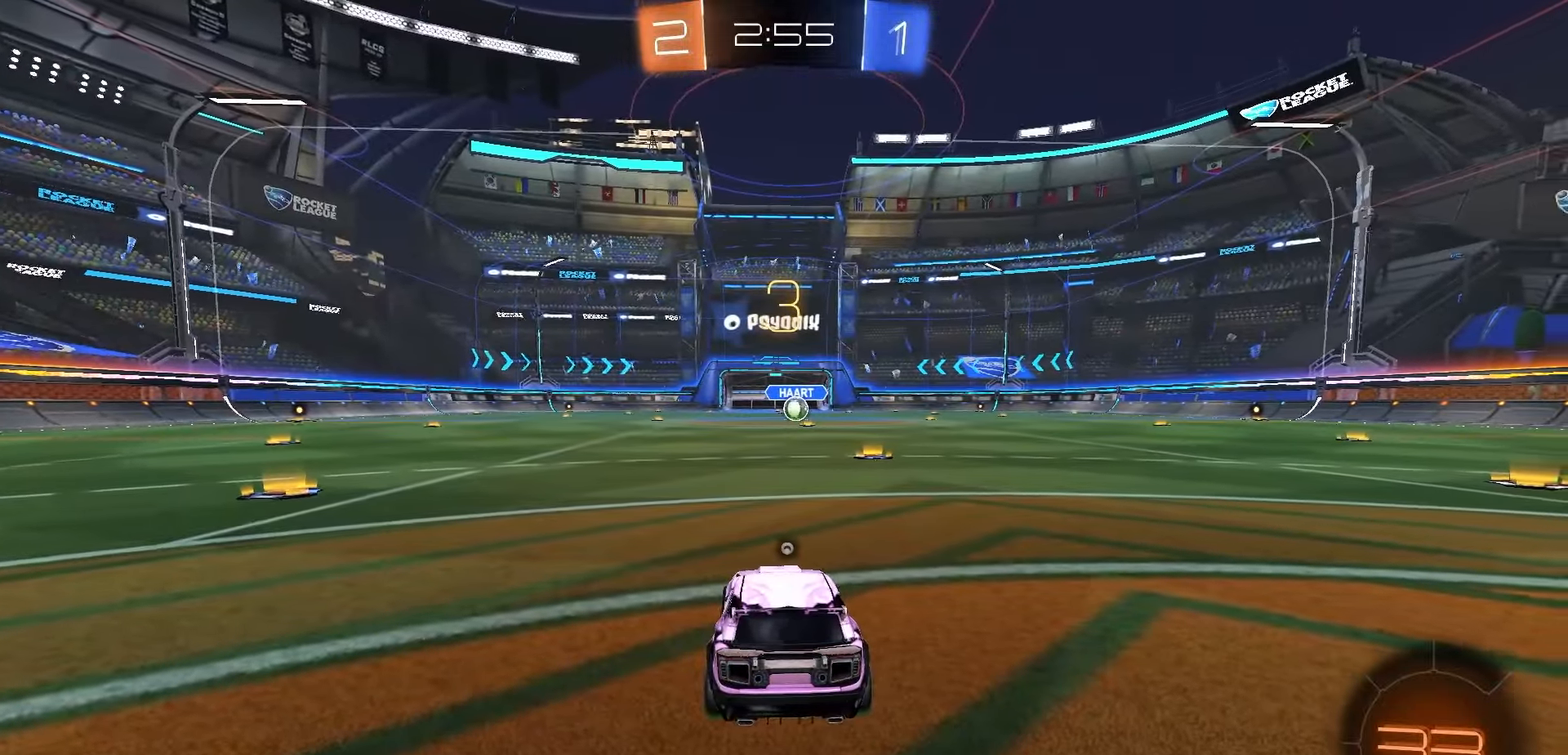
{"dt_ms": 500, "buttons": ["Y", "R1", "R2"], "left_stick": "center", "right_stick": "center", "events": [[67, "Y", "up"], [150, "Y", "down"], [217, "Y", "up"], [317, "Y", "down"], [383, "Y", "up"], [467, "Y", "down"]]}
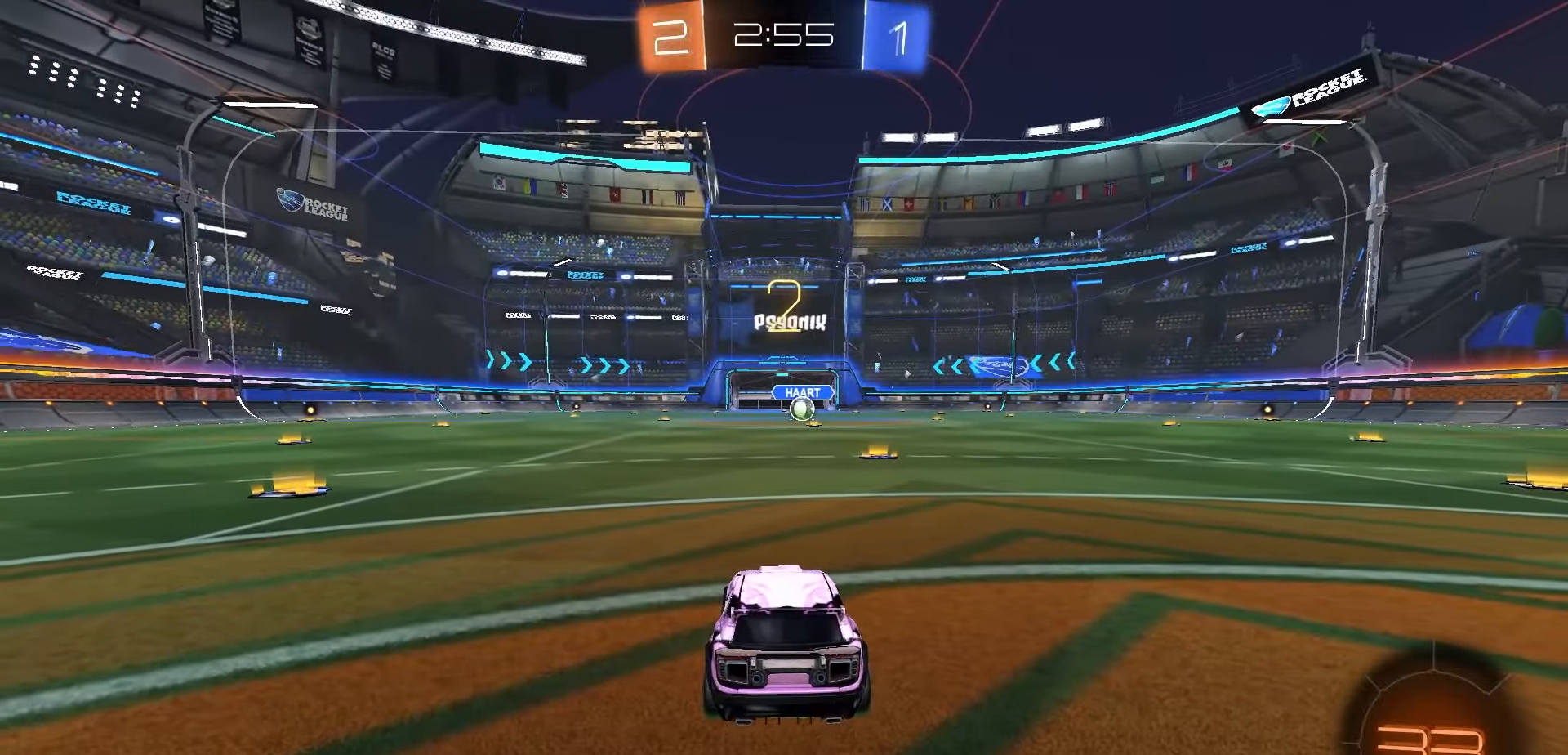
{"dt_ms": 500, "buttons": ["R1", "R2", "DPAD_UP"], "left_stick": "center", "right_stick": "center", "events": [[33, "Y", "up"], [117, "Y", "down"], [200, "Y", "up"], [250, "DPAD_UP", "down"], [267, "Y", "down"], [333, "Y", "up"], [433, "Y", "down"], [483, "Y", "up"]]}
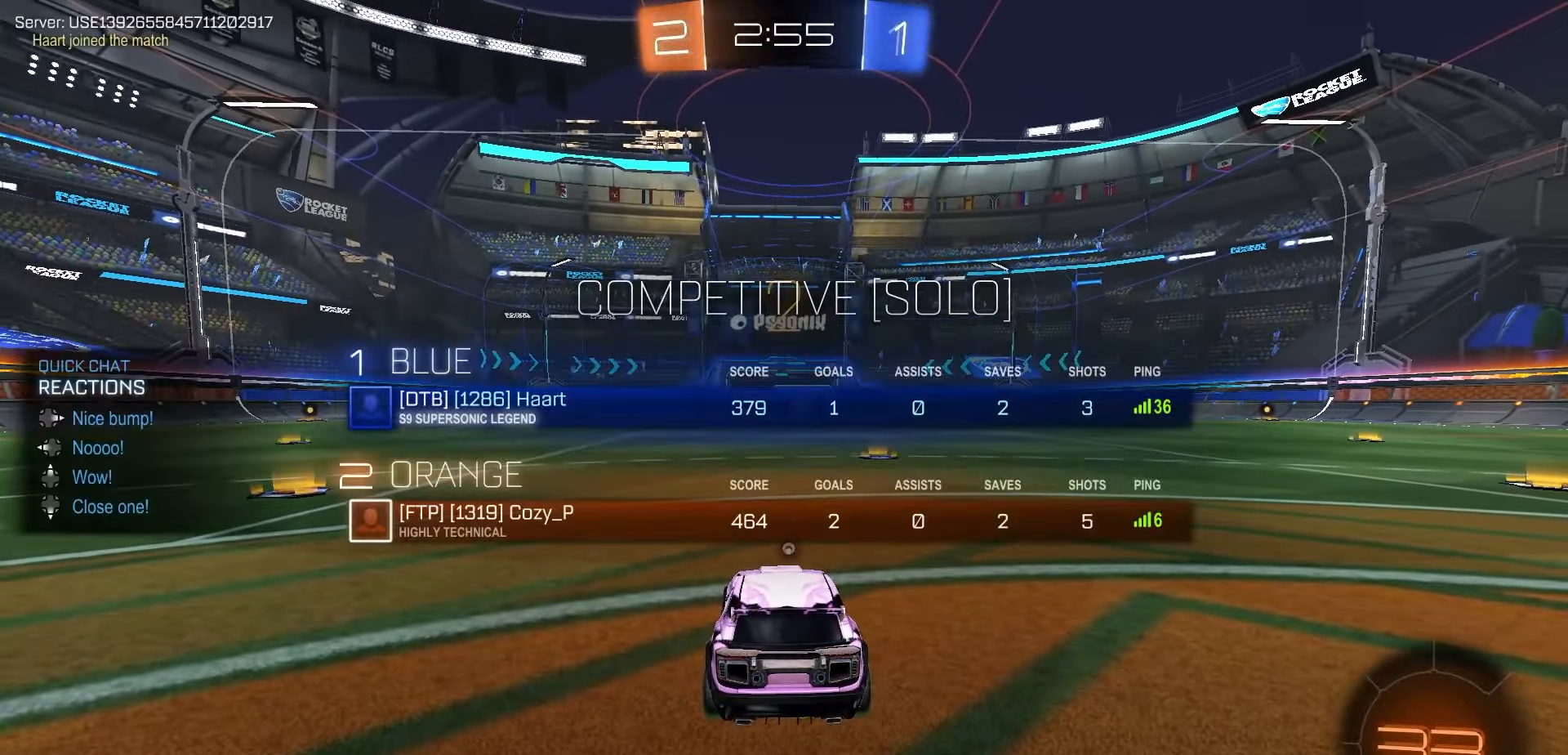
{"dt_ms": 500, "buttons": ["R1", "R2"], "left_stick": "center", "right_stick": "center", "events": [[17, "DPAD_UP", "up"], [67, "Y", "down"], [133, "Y", "up"], [217, "Y", "down"], [300, "Y", "up"], [367, "Y", "down"], [433, "R1", "up"], [450, "Y", "up"], [483, "R1", "down"]]}
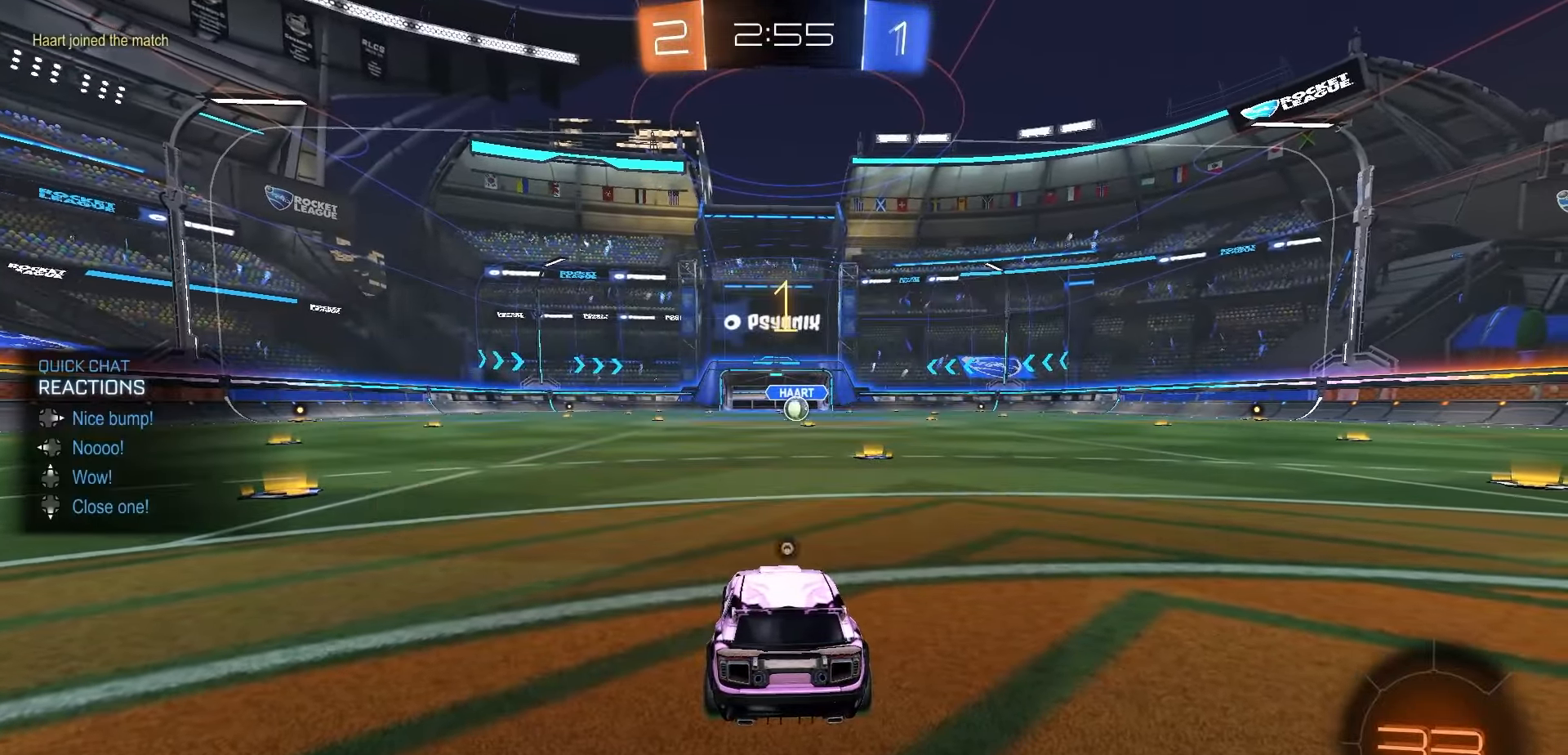
{"dt_ms": 500, "buttons": ["R1", "R2"], "left_stick": "center", "right_stick": "center", "events": [[17, "Y", "down"], [83, "Y", "up"], [150, "Y", "down"], [233, "Y", "up"]]}
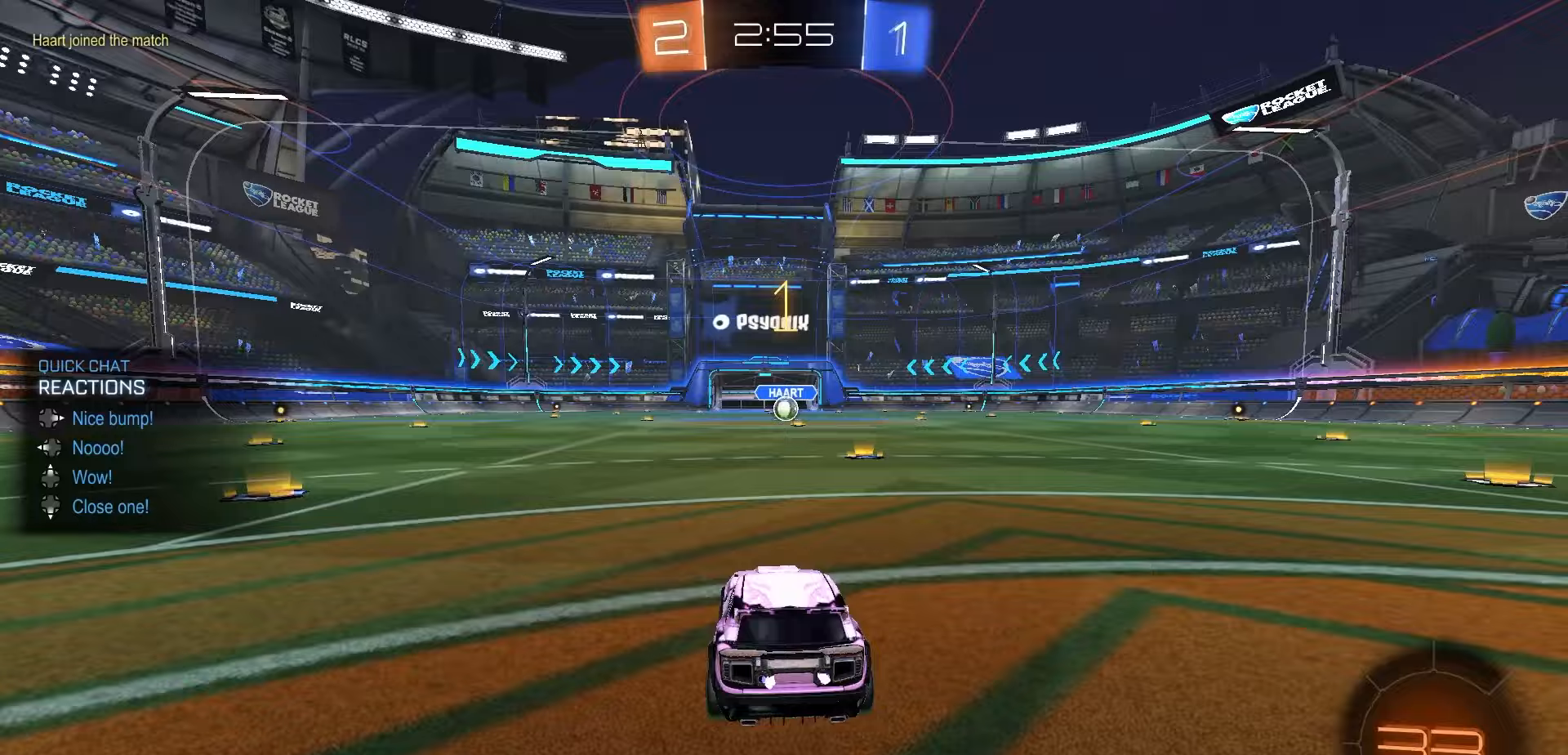
{"dt_ms": 500, "buttons": ["R1", "R2"], "left_stick": "center", "right_stick": "center", "events": [[217, "left_stick", "right"], [383, "left_stick", "center"]]}
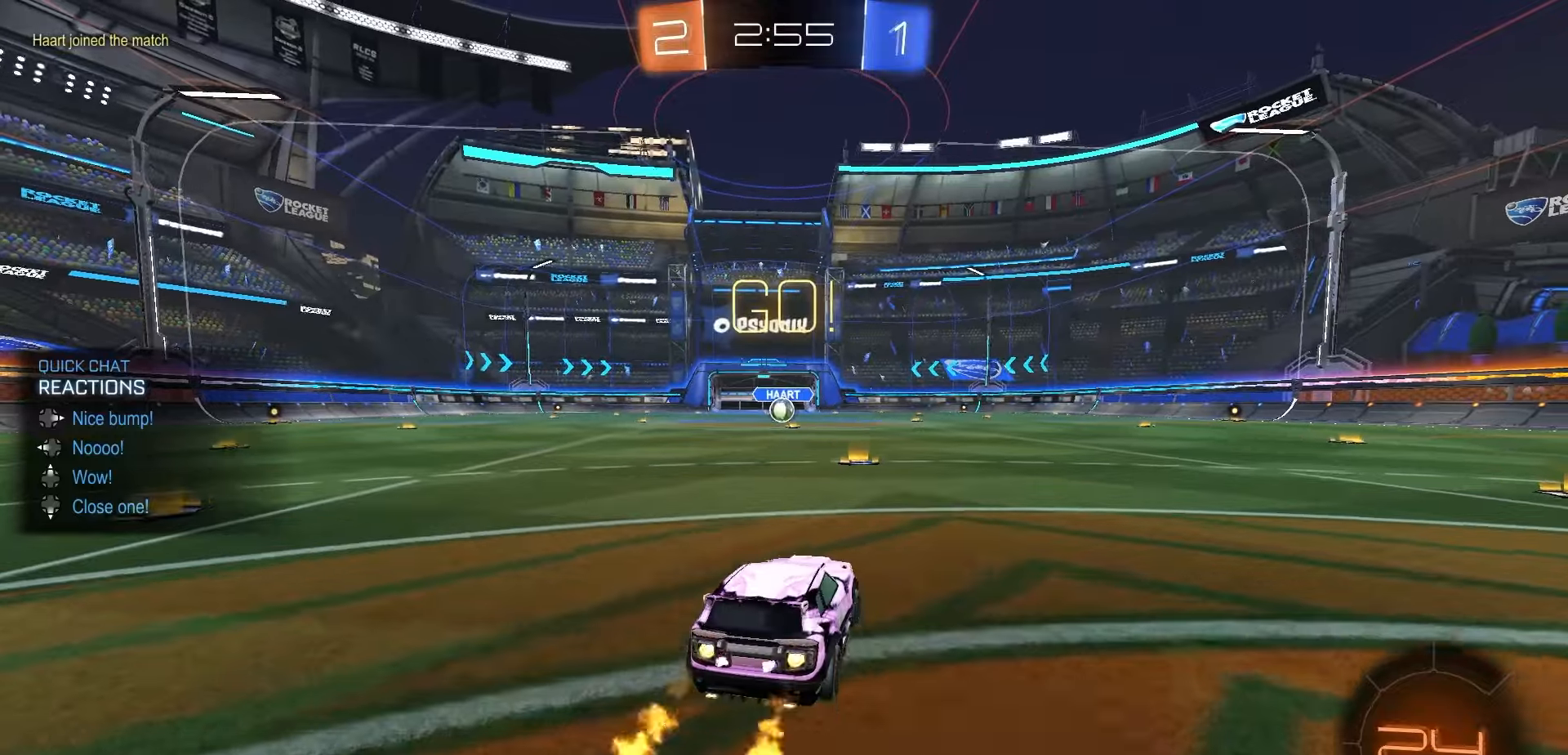
{"dt_ms": 500, "buttons": ["R1", "R2"], "left_stick": "down-left", "right_stick": "center", "events": [[100, "A", "down"], [167, "A", "up"], [167, "left_stick", "up-left"], [217, "A", "down"], [283, "left_stick", "down"], [300, "A", "up"], [500, "left_stick", "down-left"]]}
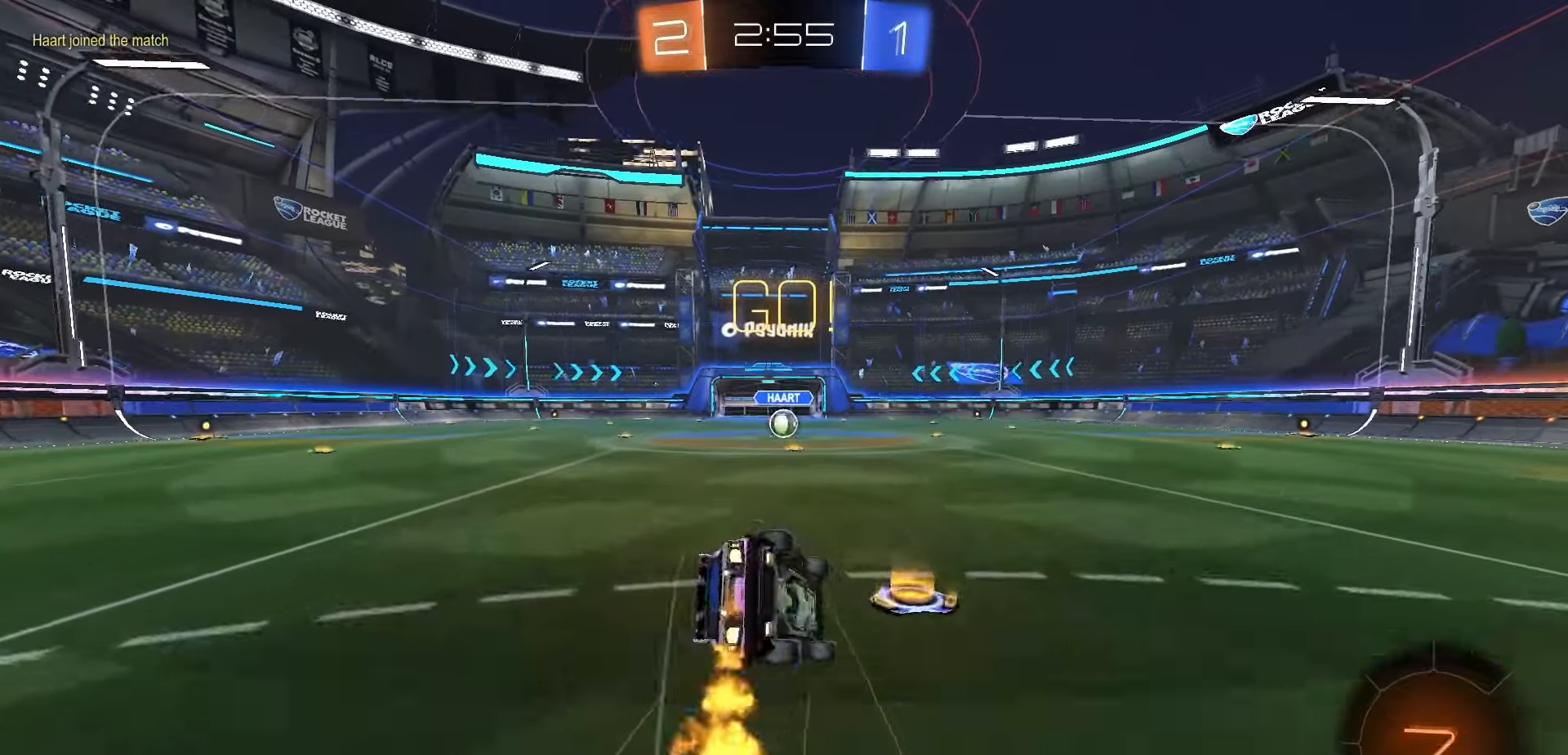
{"dt_ms": 500, "buttons": ["X", "R1", "R2"], "left_stick": "down-left", "right_stick": "center", "events": [[267, "X", "down"]]}
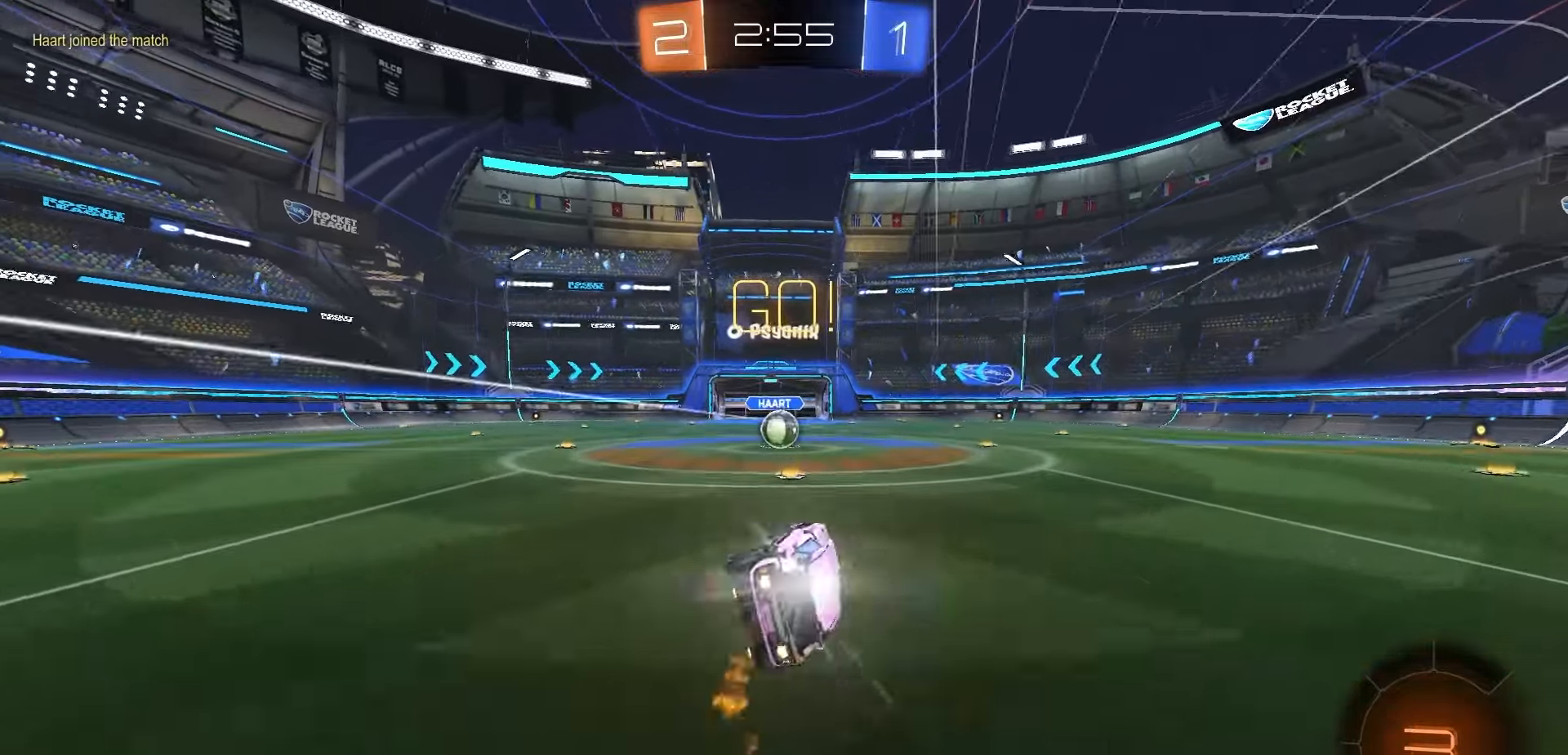
{"dt_ms": 500, "buttons": ["A", "R2"], "left_stick": "center", "right_stick": "center", "events": [[67, "left_stick", "center"], [100, "R1", "up"], [100, "X", "up"], [200, "left_stick", "left"], [267, "left_stick", "center"], [483, "A", "down"]]}
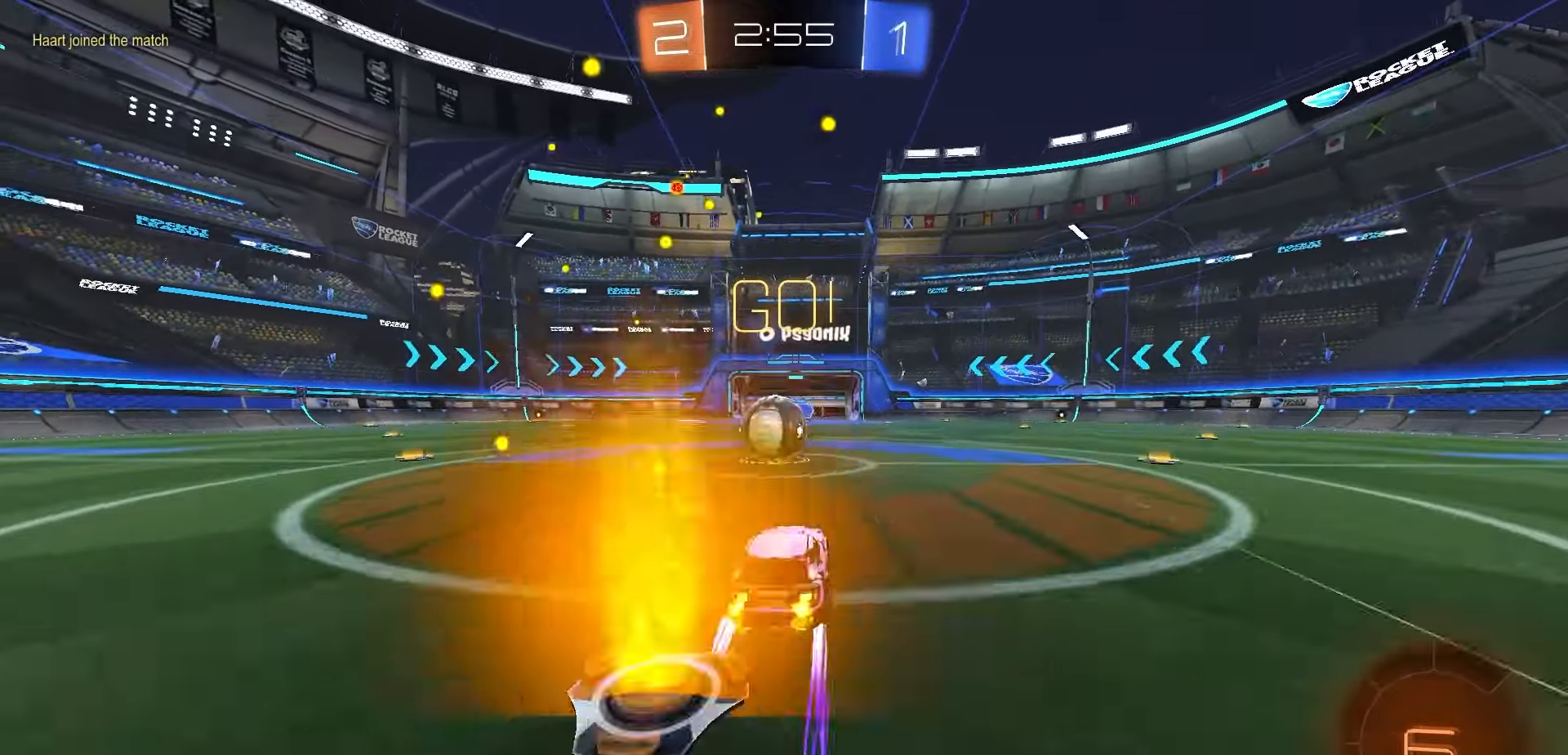
{"dt_ms": 500, "buttons": ["R2"], "left_stick": "down-left", "right_stick": "center", "events": [[50, "A", "up"], [200, "A", "down"], [200, "left_stick", "left"], [367, "left_stick", "down-left"], [483, "A", "up"]]}
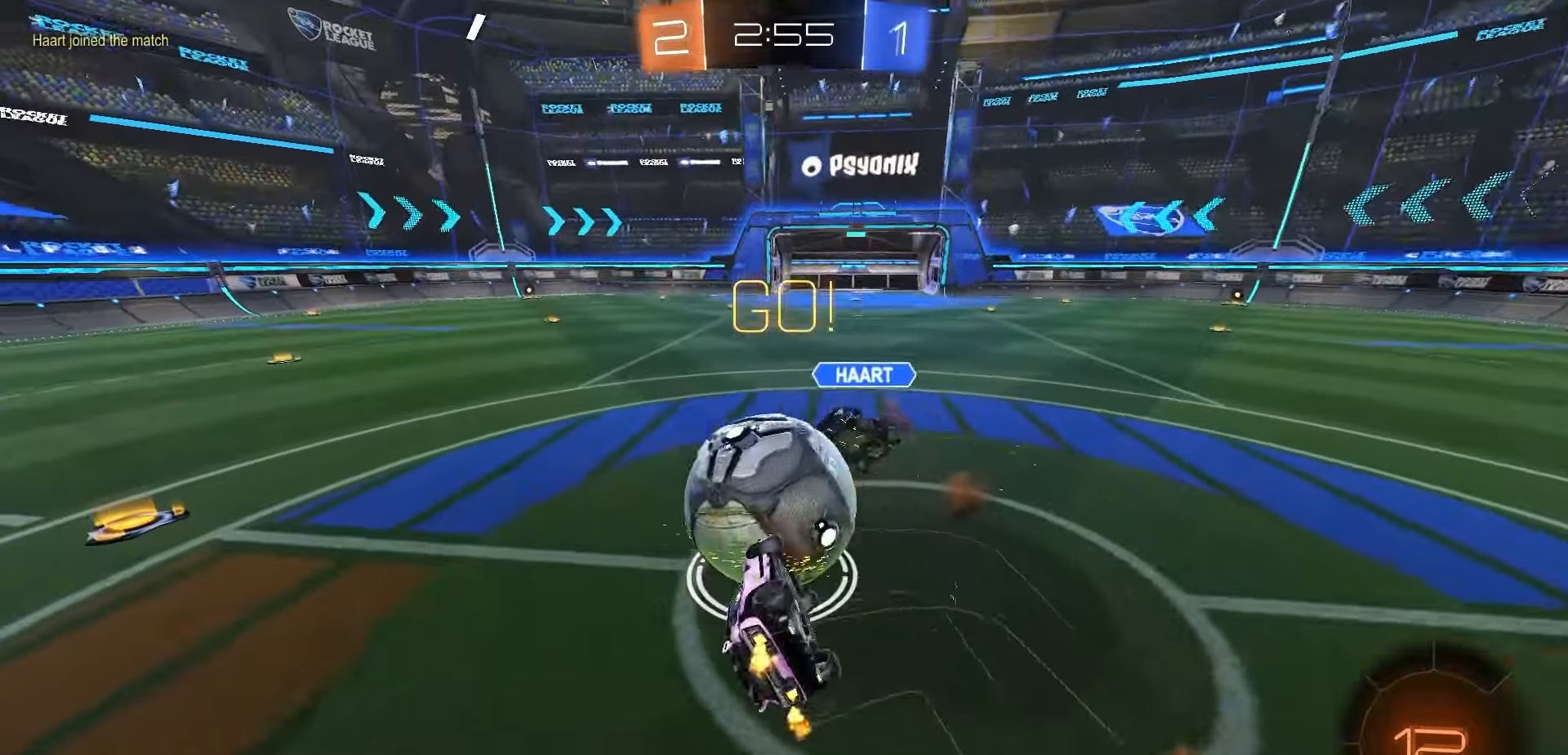
{"dt_ms": 500, "buttons": ["R1", "R2"], "left_stick": "left", "right_stick": "center", "events": [[100, "X", "down"], [217, "R1", "down"], [217, "left_stick", "up-right"], [317, "left_stick", "left"], [467, "X", "up"]]}
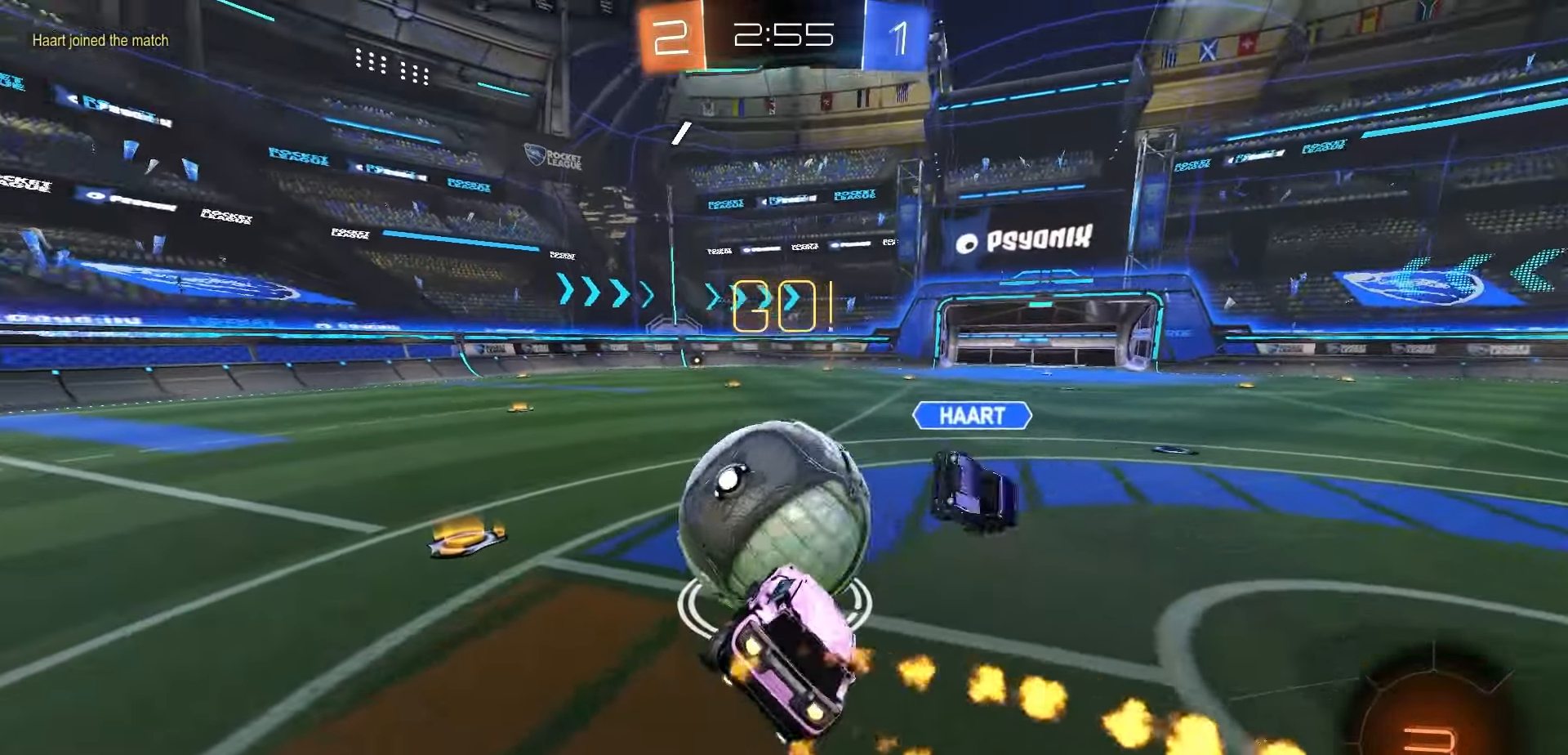
{"dt_ms": 500, "buttons": ["R2"], "left_stick": "center", "right_stick": "center", "events": [[50, "left_stick", "center"], [167, "left_stick", "left"], [267, "left_stick", "center"], [367, "R1", "up"]]}
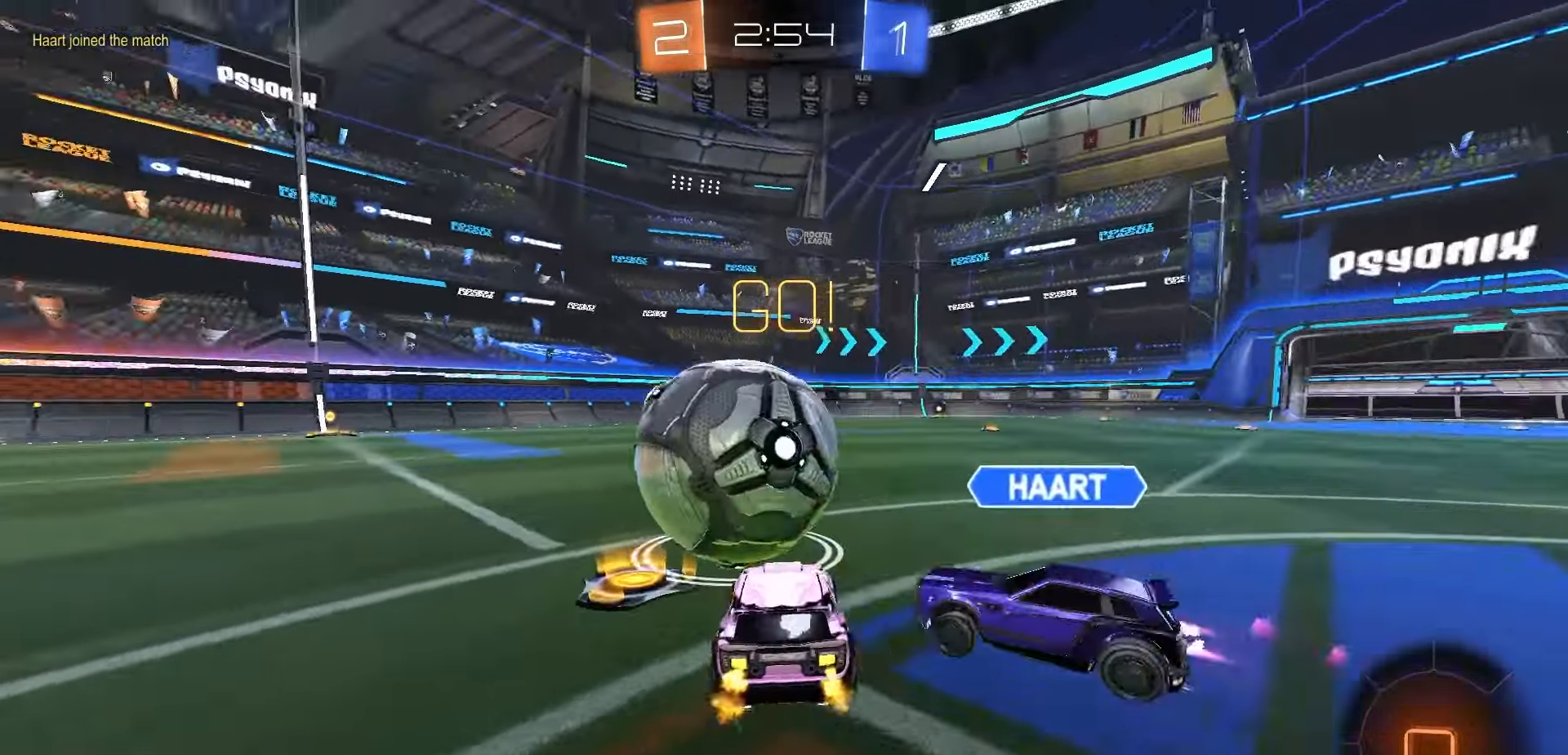
{"dt_ms": 500, "buttons": ["R2"], "left_stick": "left", "right_stick": "center", "events": [[500, "left_stick", "left"]]}
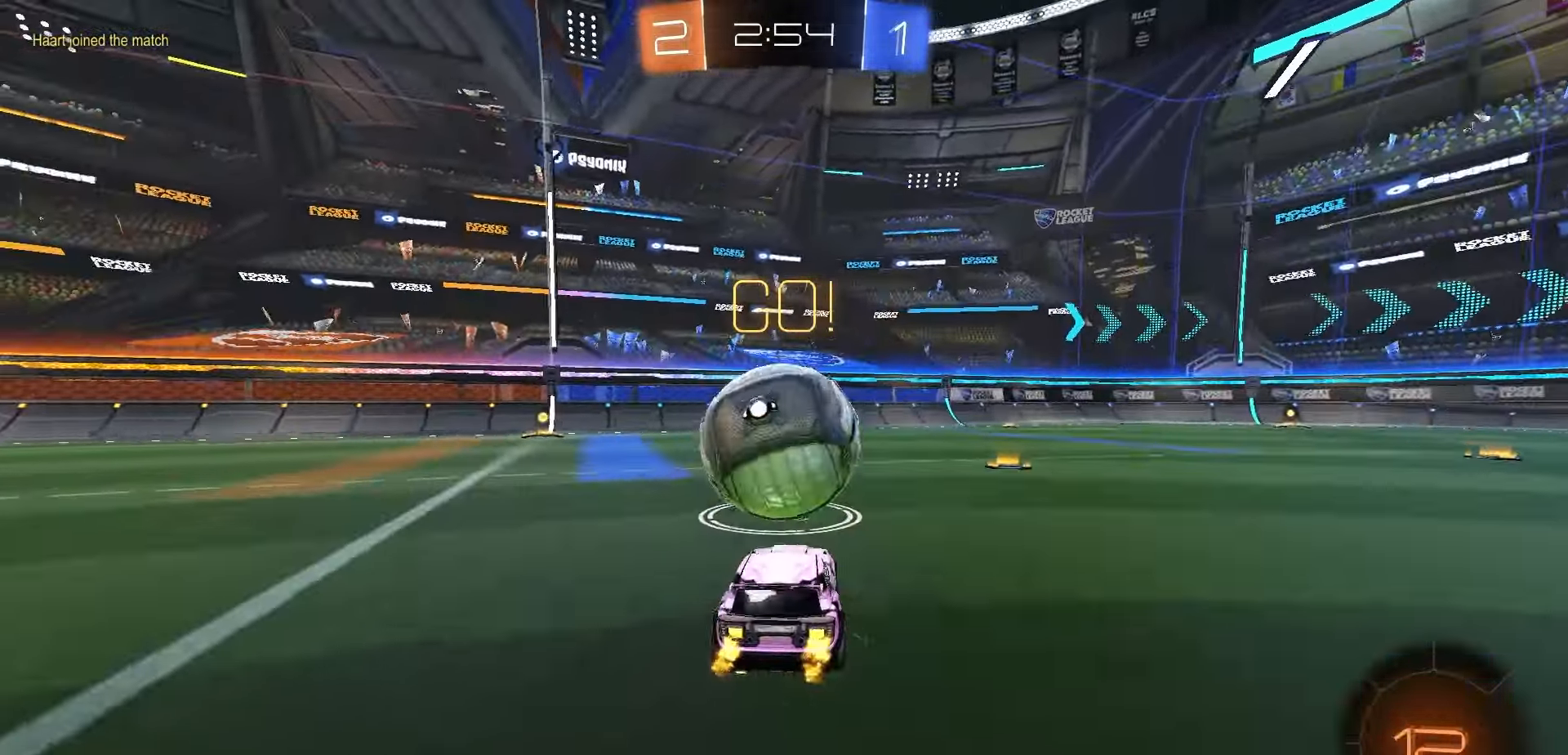
{"dt_ms": 500, "buttons": ["R1", "R2"], "left_stick": "center", "right_stick": "center", "events": [[50, "R1", "down"], [50, "Y", "down"], [133, "Y", "up"], [333, "left_stick", "center"]]}
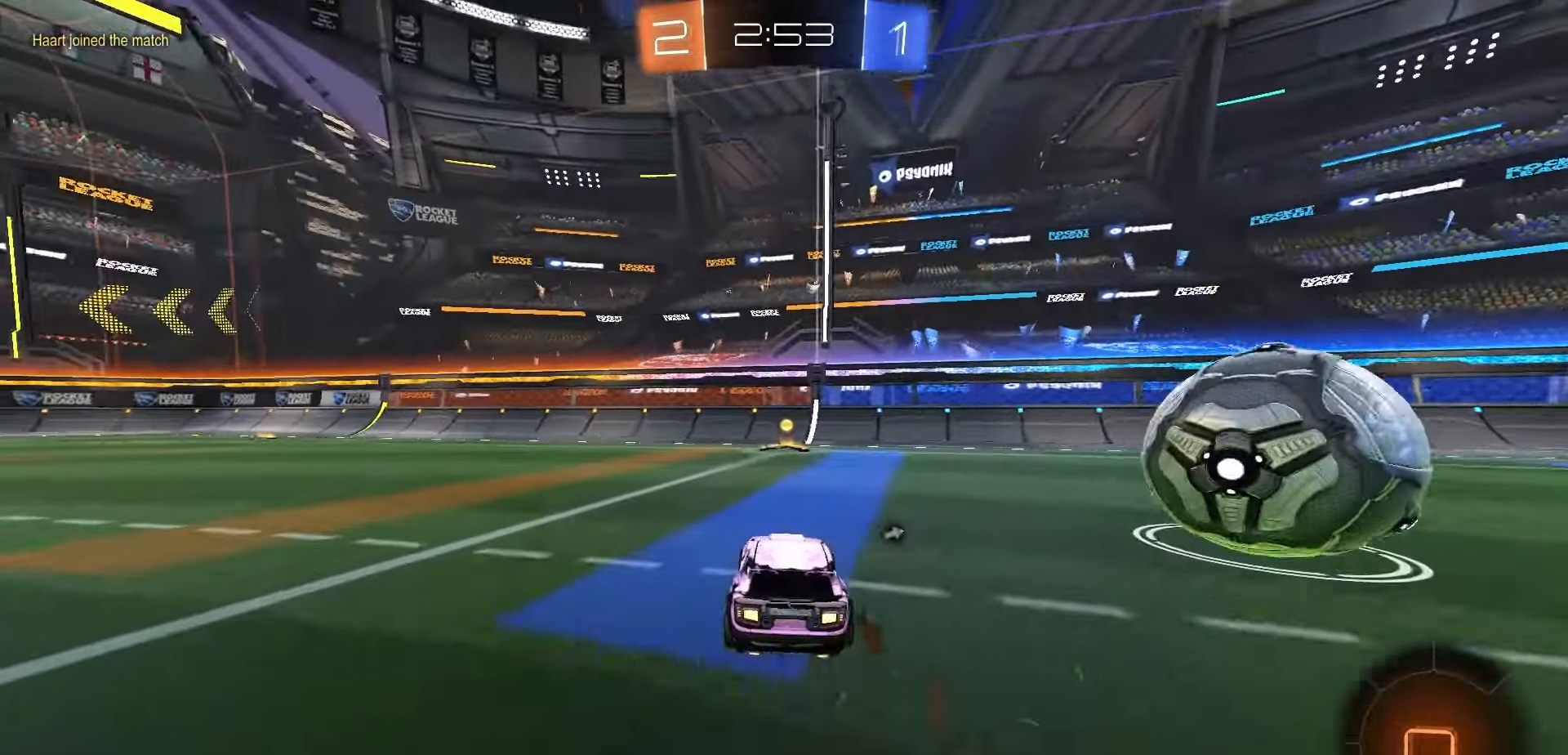
{"dt_ms": 500, "buttons": ["R1", "R2"], "left_stick": "right", "right_stick": "center", "events": [[67, "Y", "down"], [133, "Y", "up"], [500, "left_stick", "right"]]}
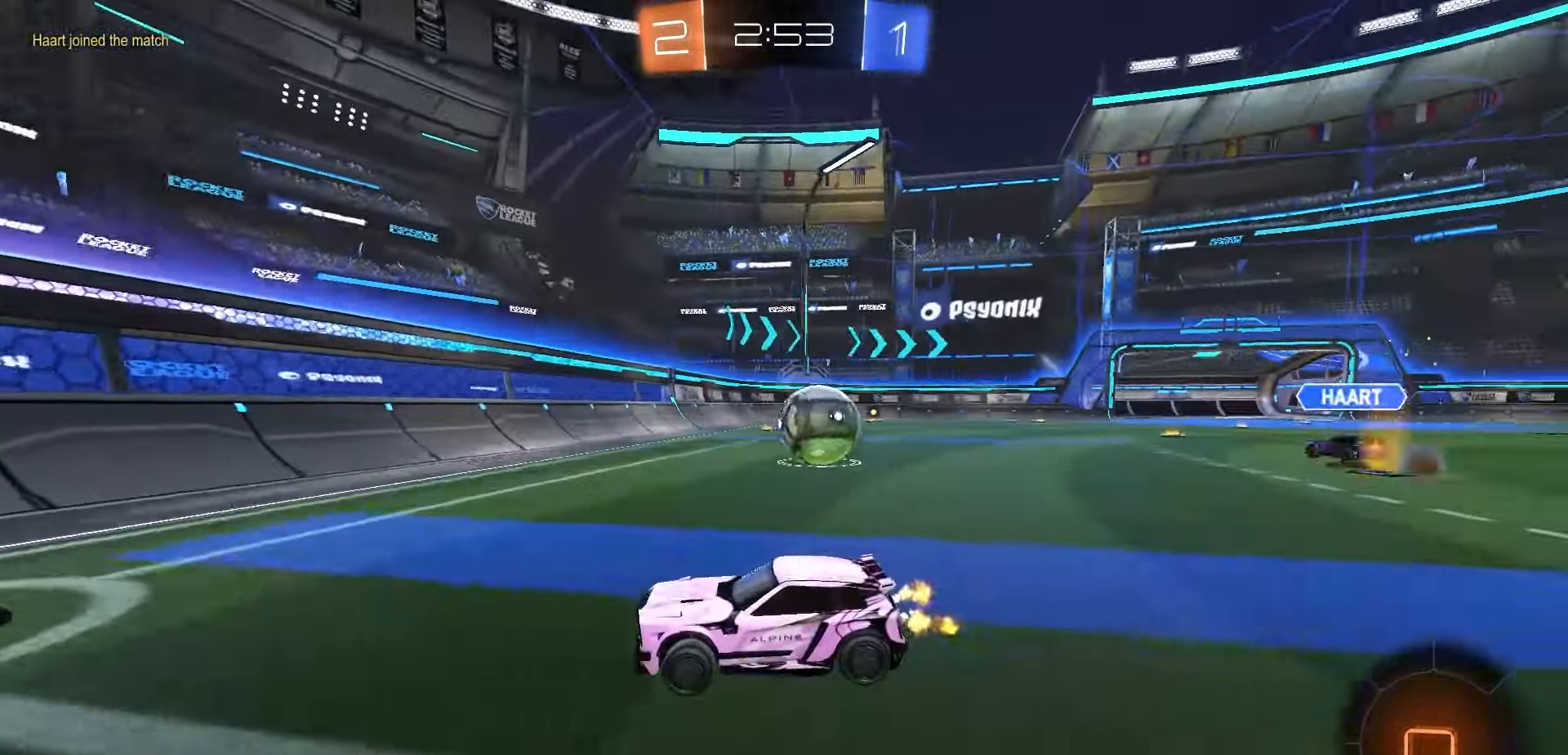
{"dt_ms": 500, "buttons": ["R2"], "left_stick": "right", "right_stick": "center", "events": [[483, "R1", "up"]]}
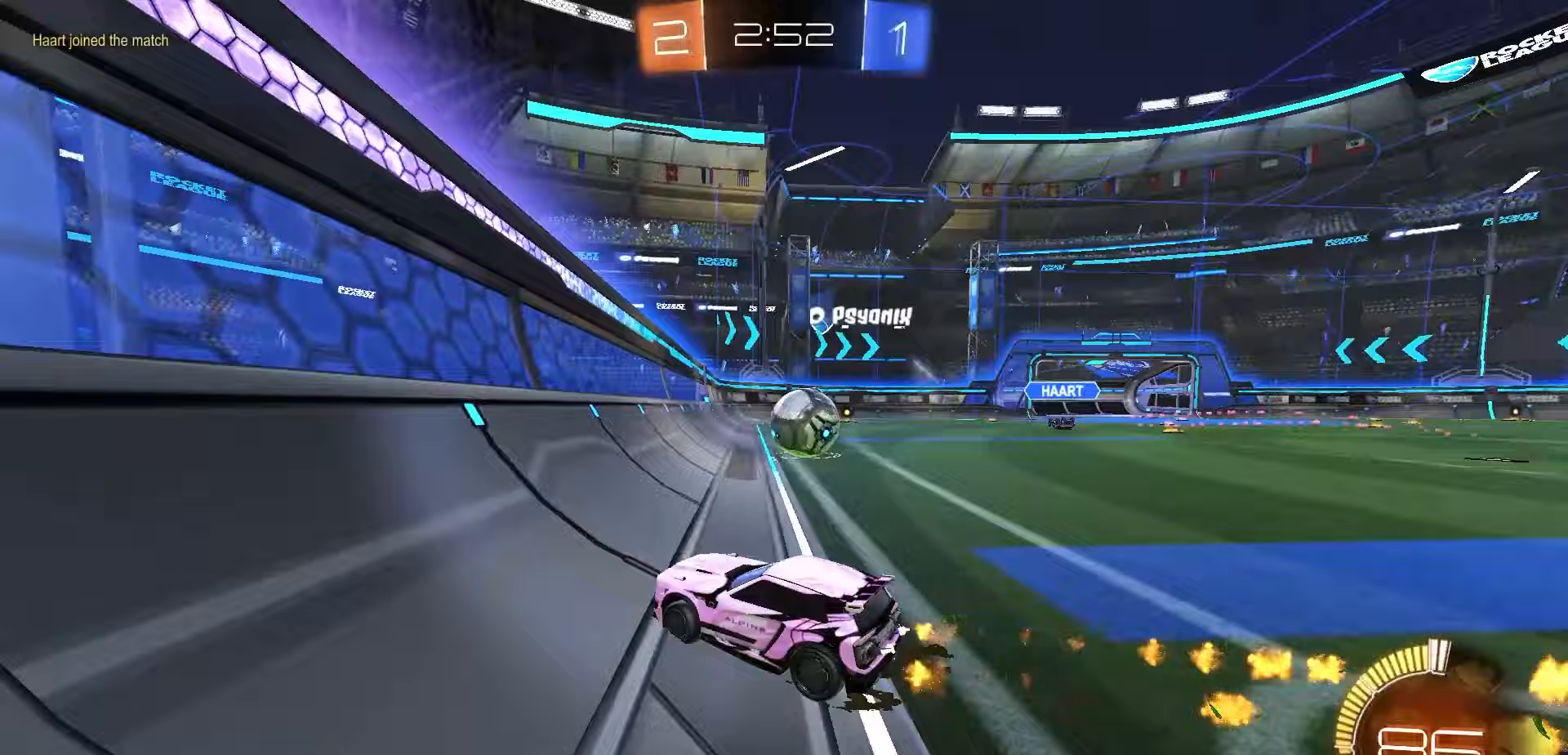
{"dt_ms": 500, "buttons": ["R2"], "left_stick": "center", "right_stick": "center", "events": [[100, "R1", "down"], [117, "left_stick", "center"], [233, "left_stick", "right"], [250, "R1", "up"], [367, "left_stick", "center"]]}
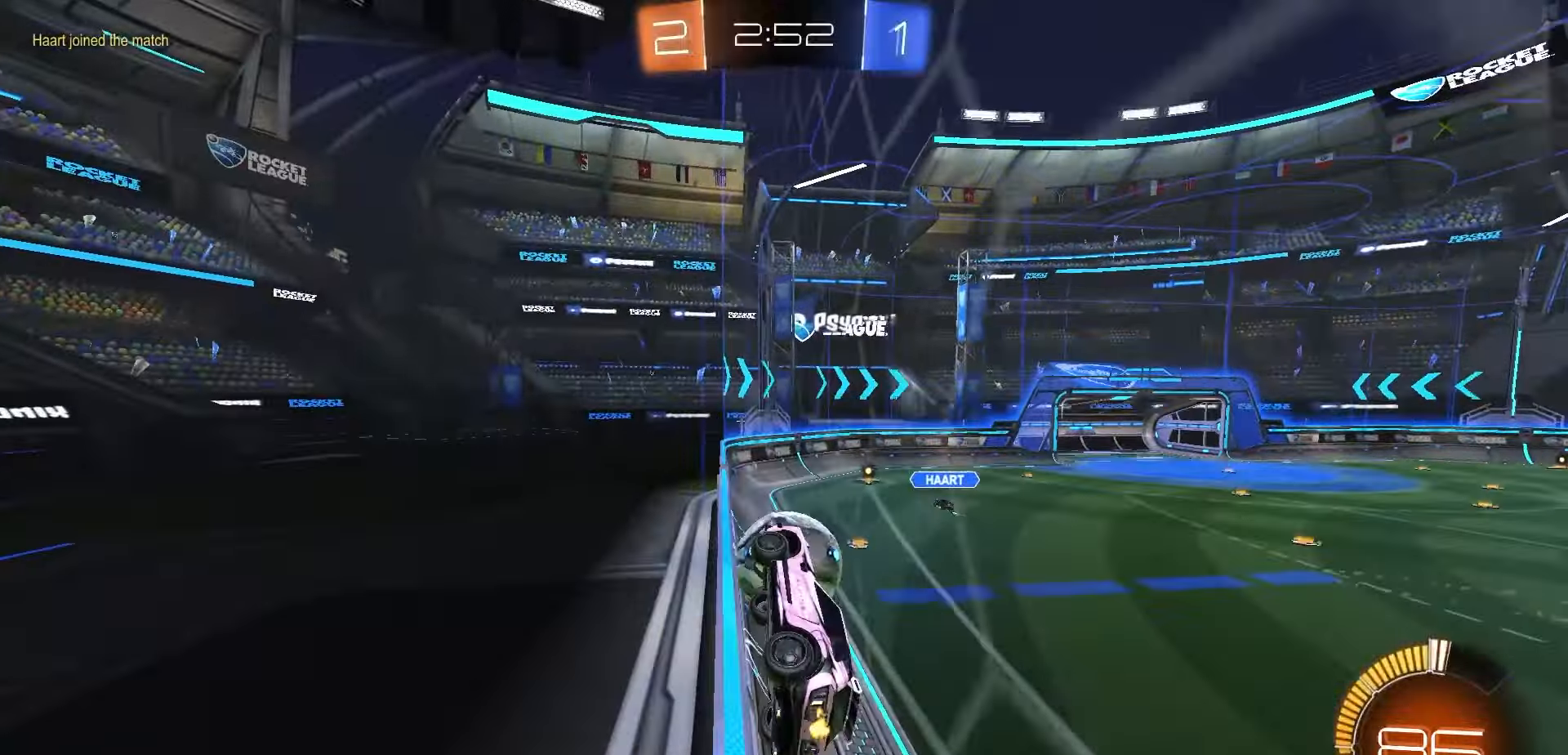
{"dt_ms": 1000, "buttons": ["R2"], "left_stick": "center", "right_stick": "center", "events": [[33, "left_stick", "right"], [267, "R2", "up"], [283, "L2", "down"], [500, "R2", "down"], [533, "L2", "up"], [700, "left_stick", "center"]]}